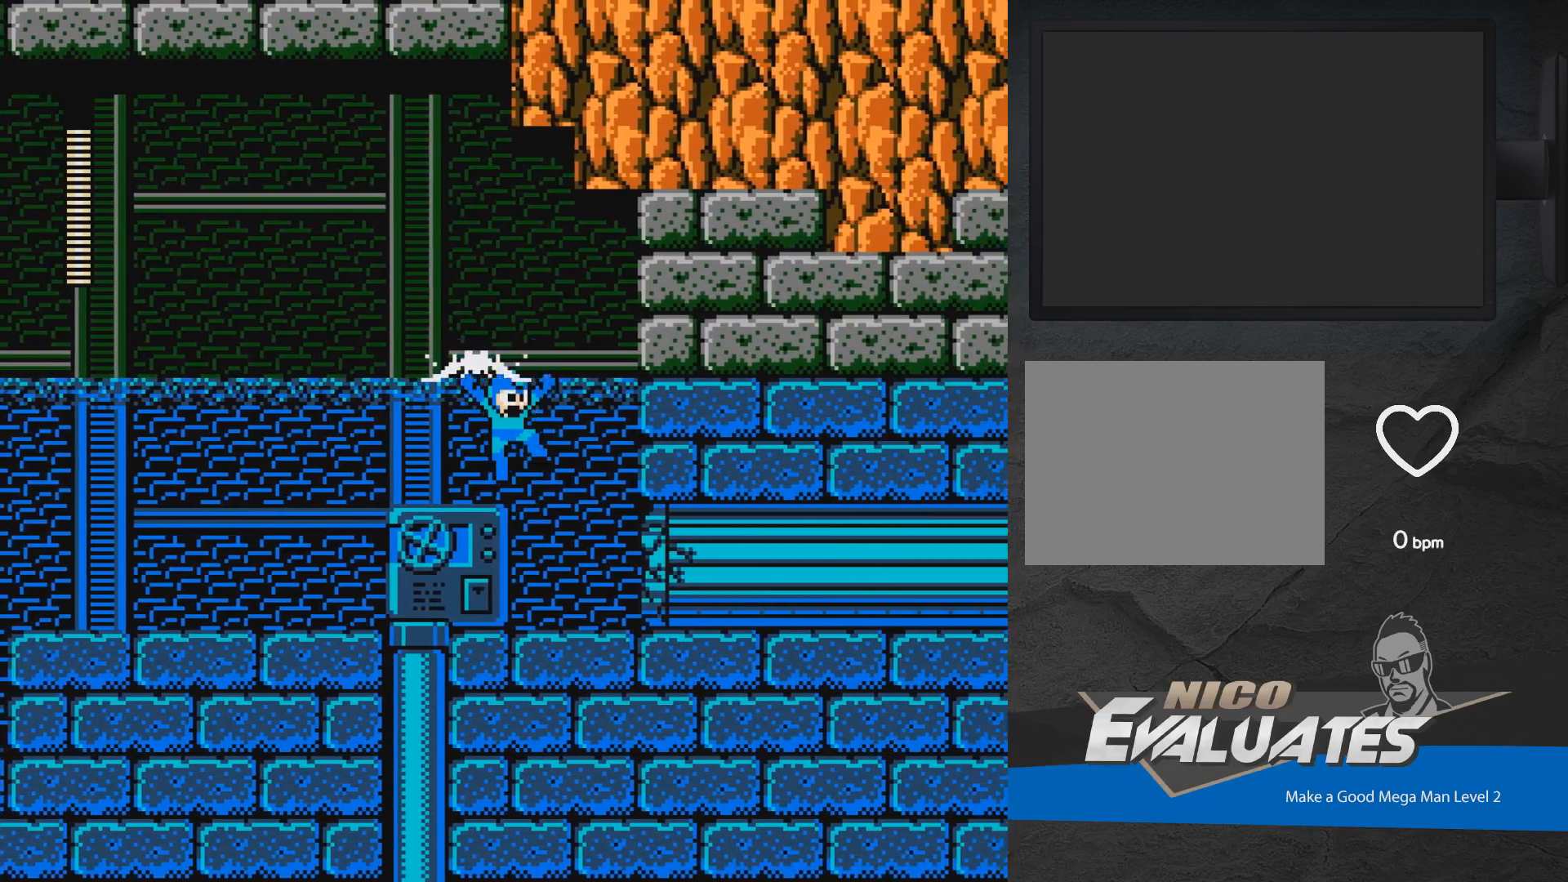
Gameplay with a controller (Xbox layout); each line is a JSON object with the inputs held at the frame after it. "events" lists button and stick changes between this image and that frame as [ms after this image, input, new state], when the widget could be followed in between. Not read: L2 R2 left_stick right_stick.
{"buttons": ["DPAD_RIGHT"], "events": [[183, "A", "up"]]}
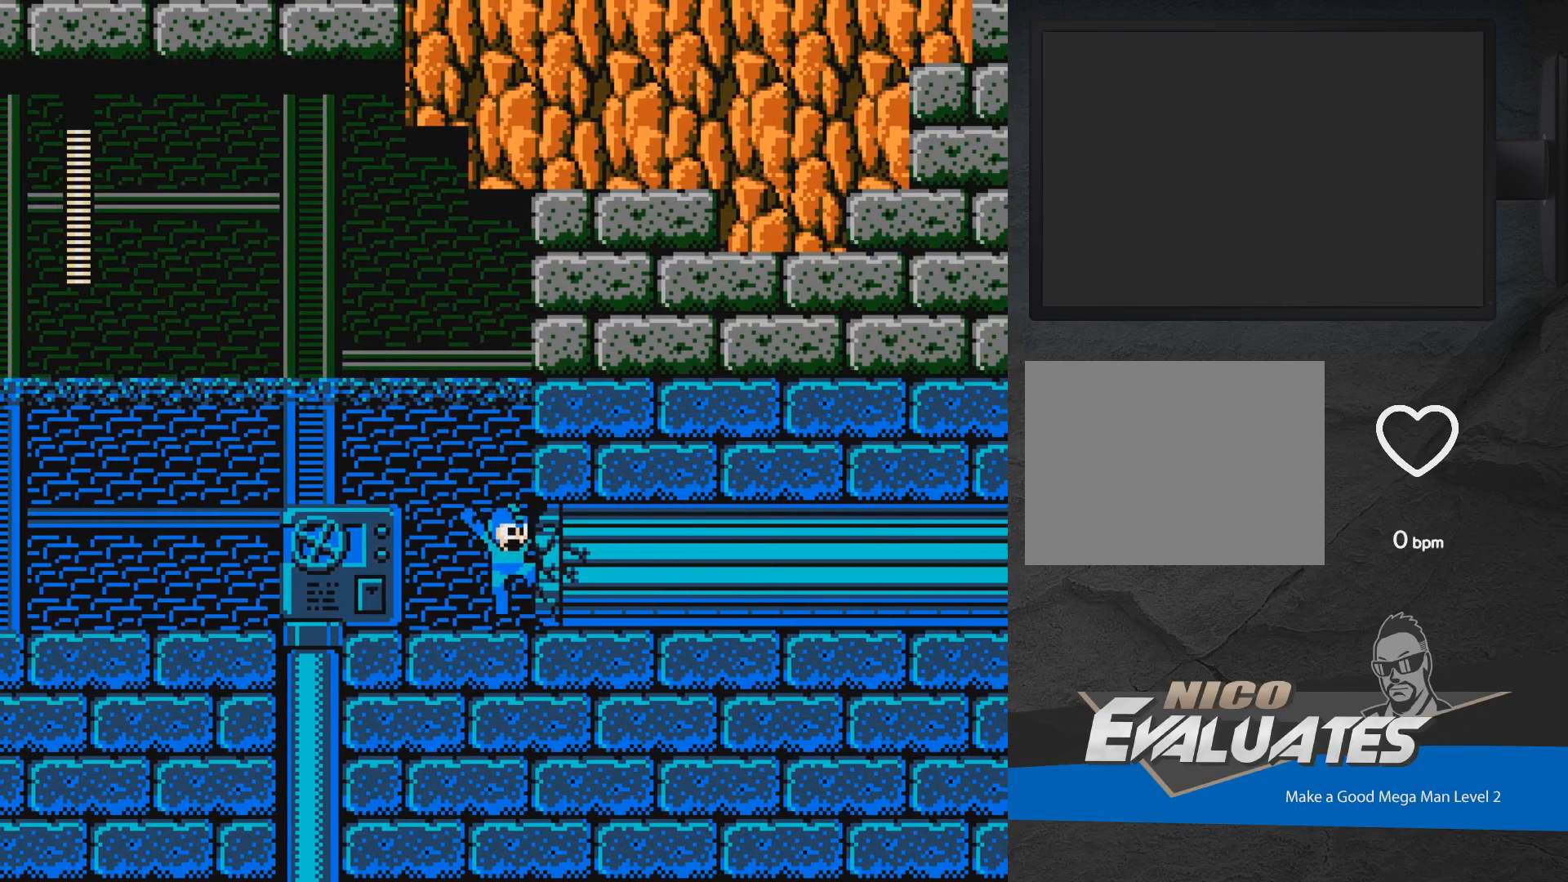
{"buttons": ["DPAD_RIGHT"], "events": [[283, "X", "down"], [367, "X", "up"]]}
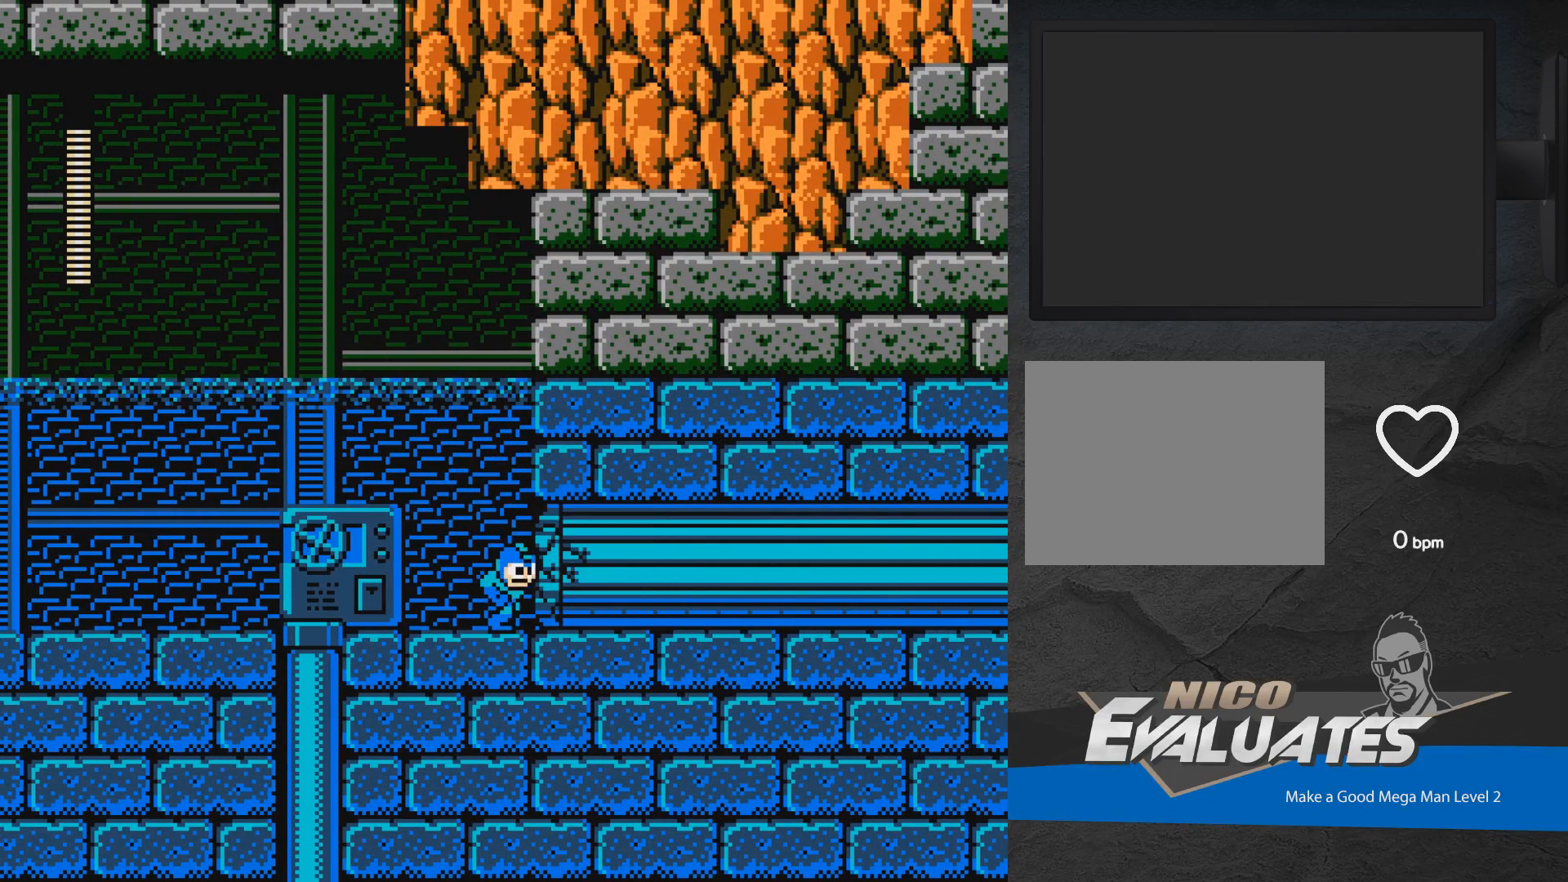
{"buttons": [], "events": [[317, "DPAD_RIGHT", "up"]]}
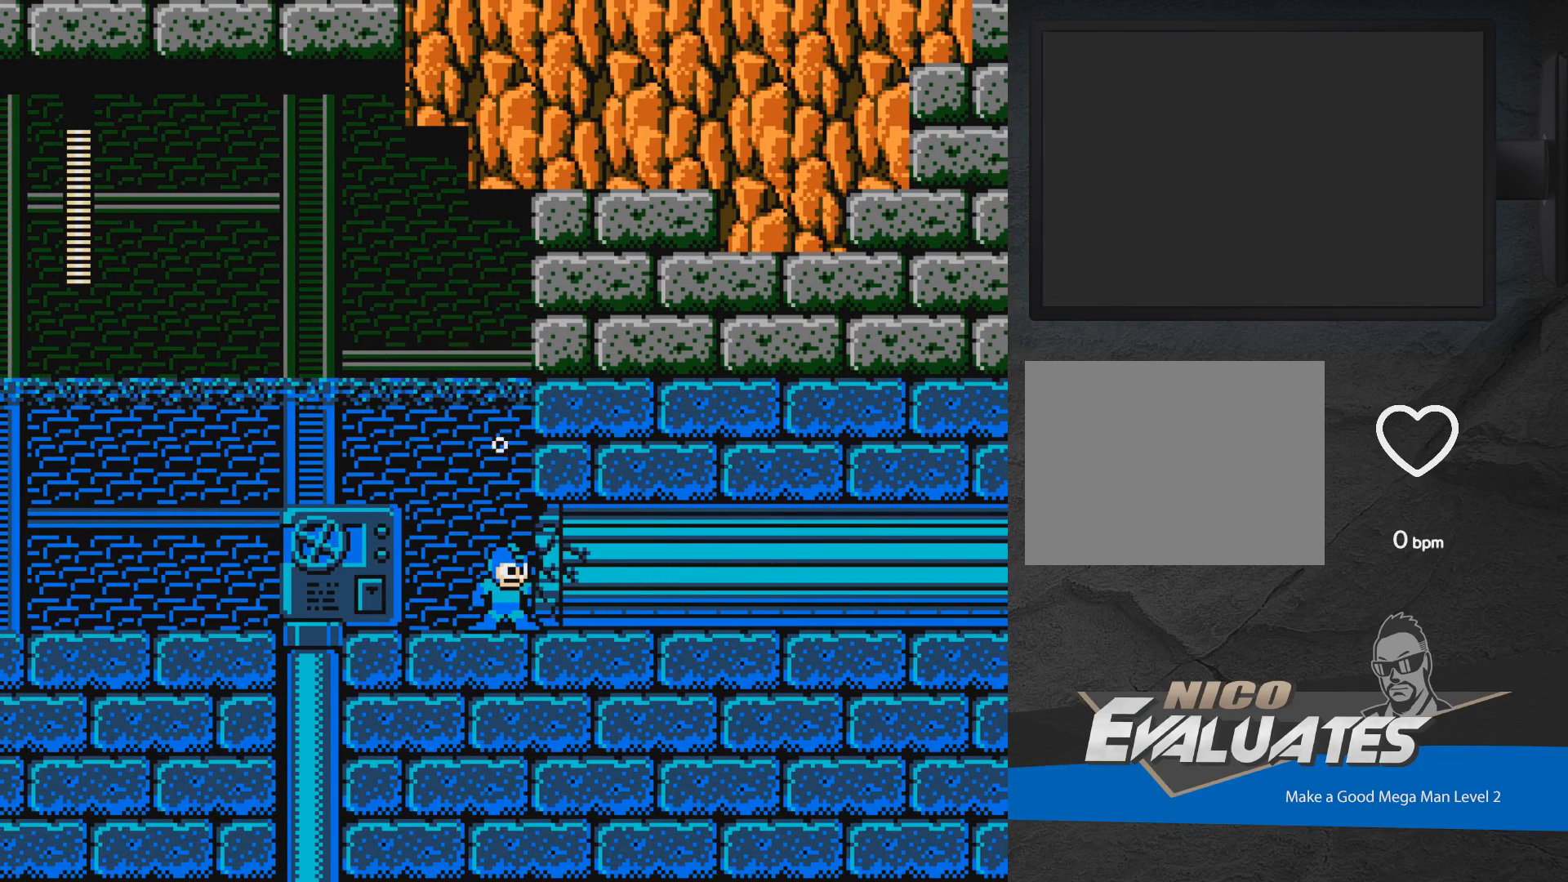
{"buttons": ["A", "DPAD_RIGHT"], "events": [[83, "DPAD_RIGHT", "down"], [100, "DPAD_DOWN", "down"], [217, "A", "down"], [350, "DPAD_DOWN", "up"]]}
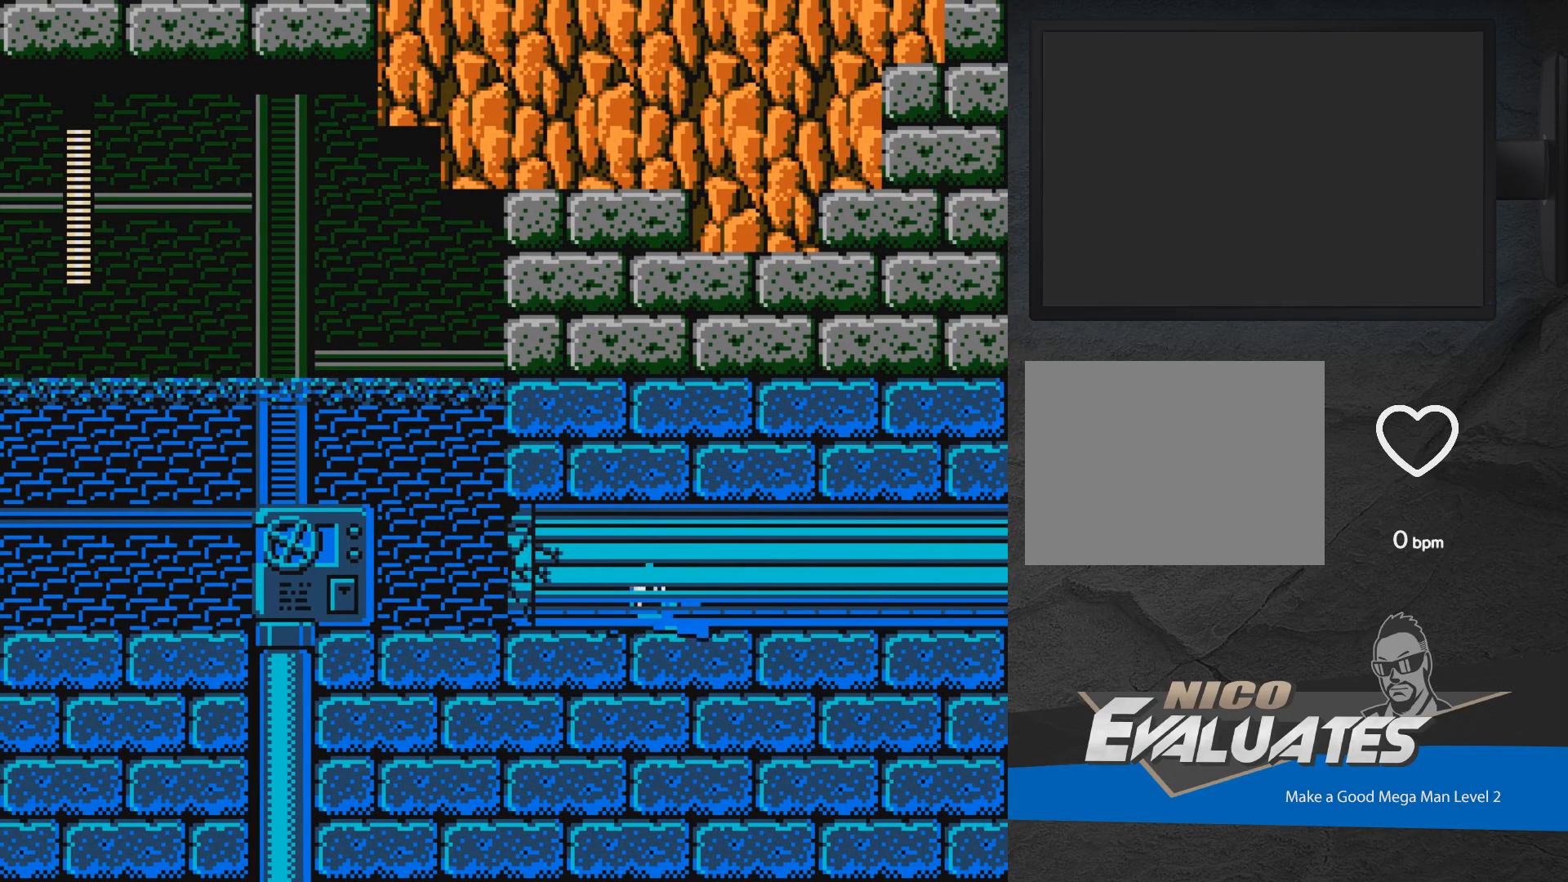
{"buttons": ["DPAD_LEFT"], "events": [[133, "DPAD_RIGHT", "up"], [150, "A", "up"], [217, "DPAD_LEFT", "down"]]}
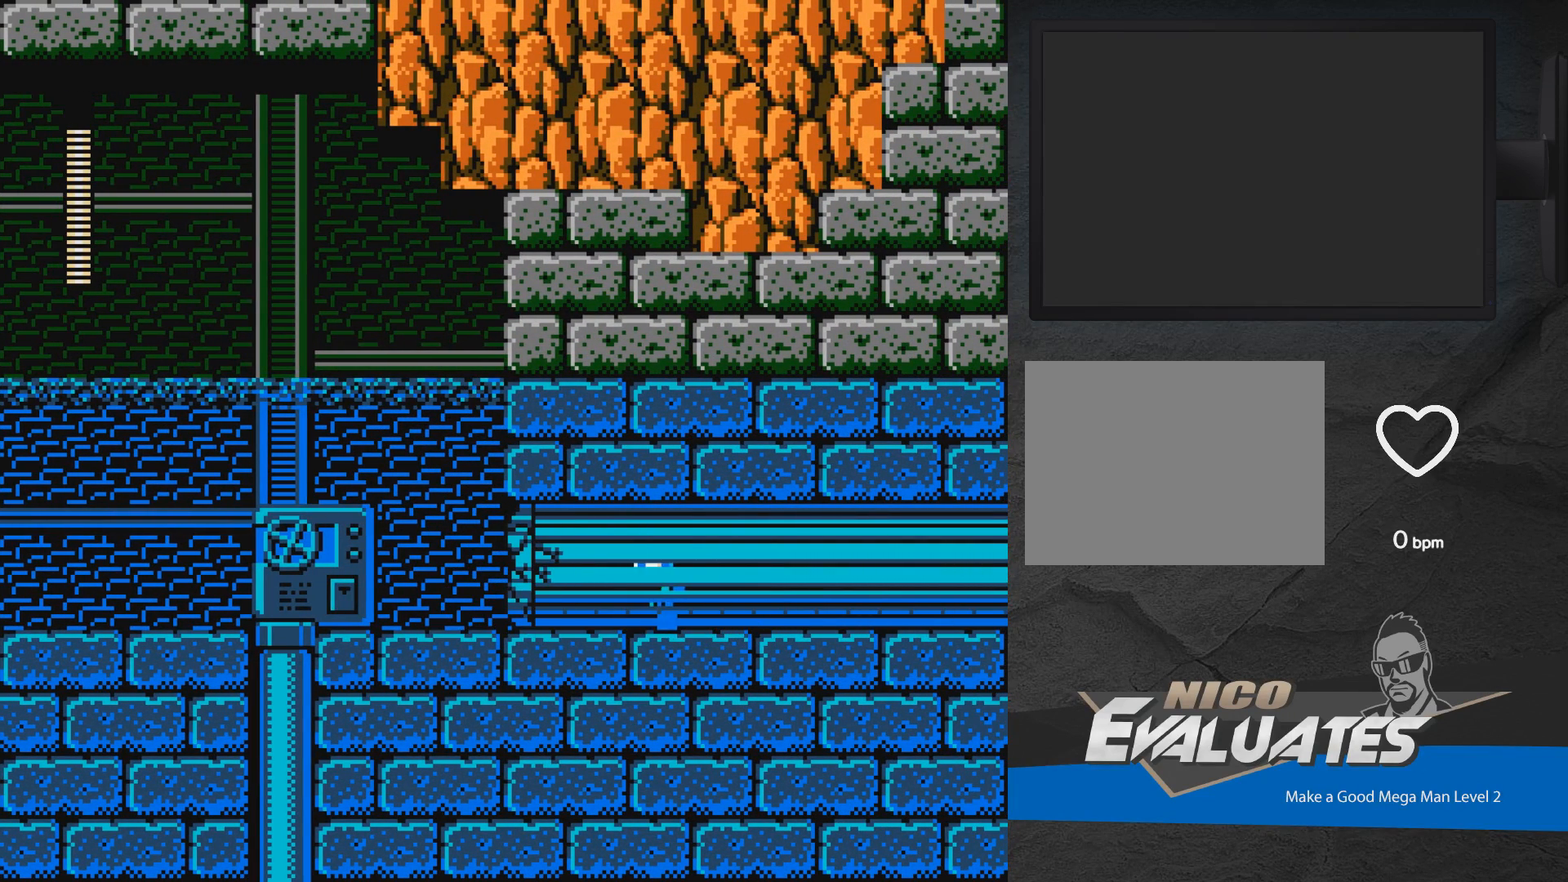
{"buttons": ["DPAD_LEFT"], "events": [[183, "A", "down"], [500, "A", "up"]]}
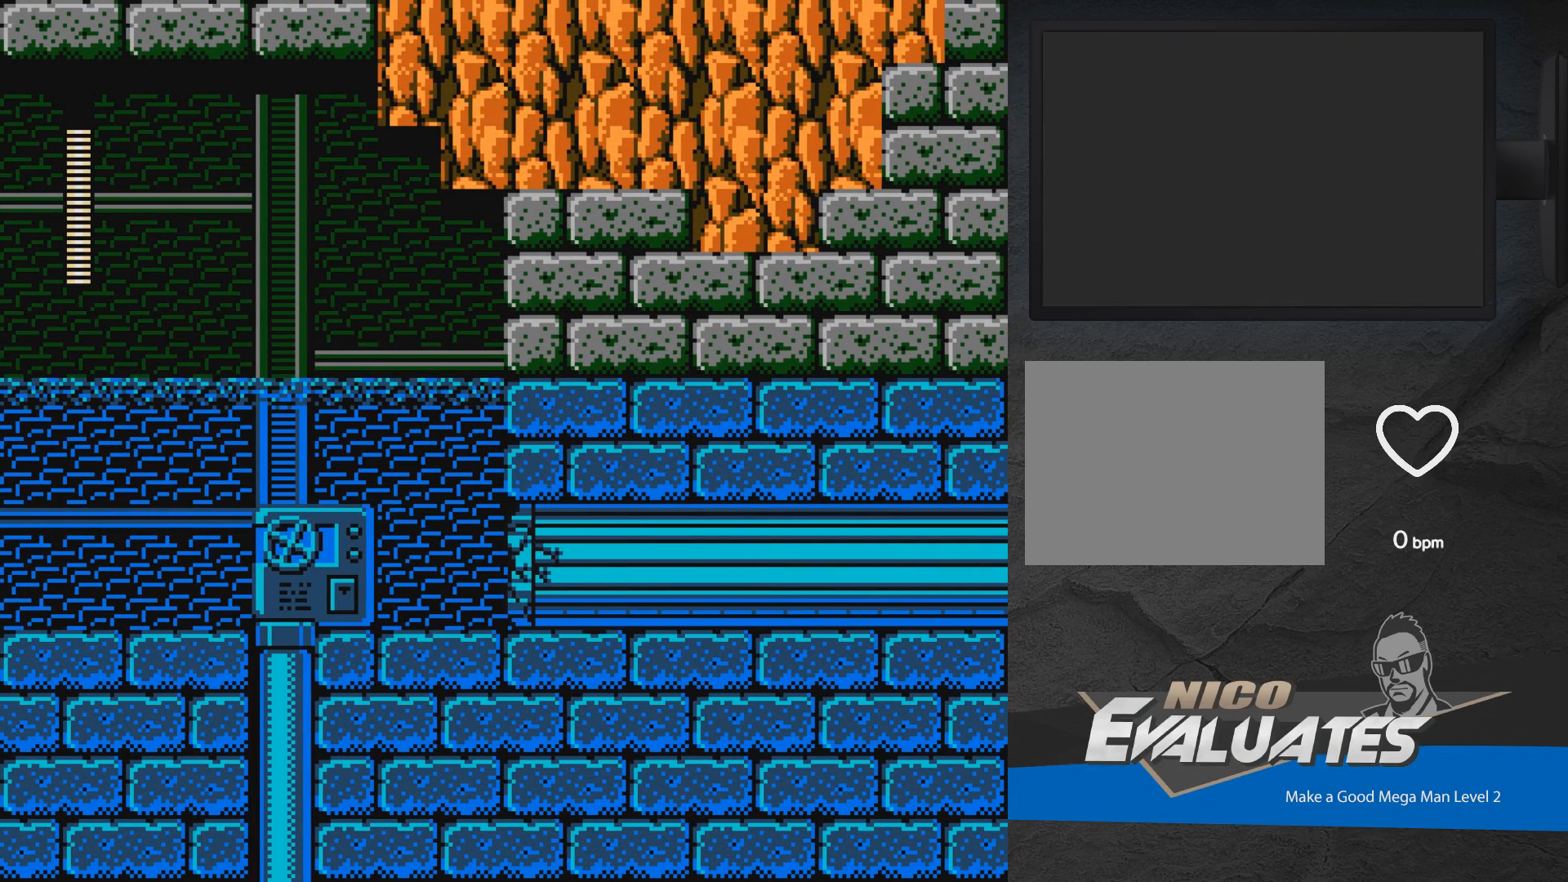
{"buttons": ["DPAD_LEFT"], "events": []}
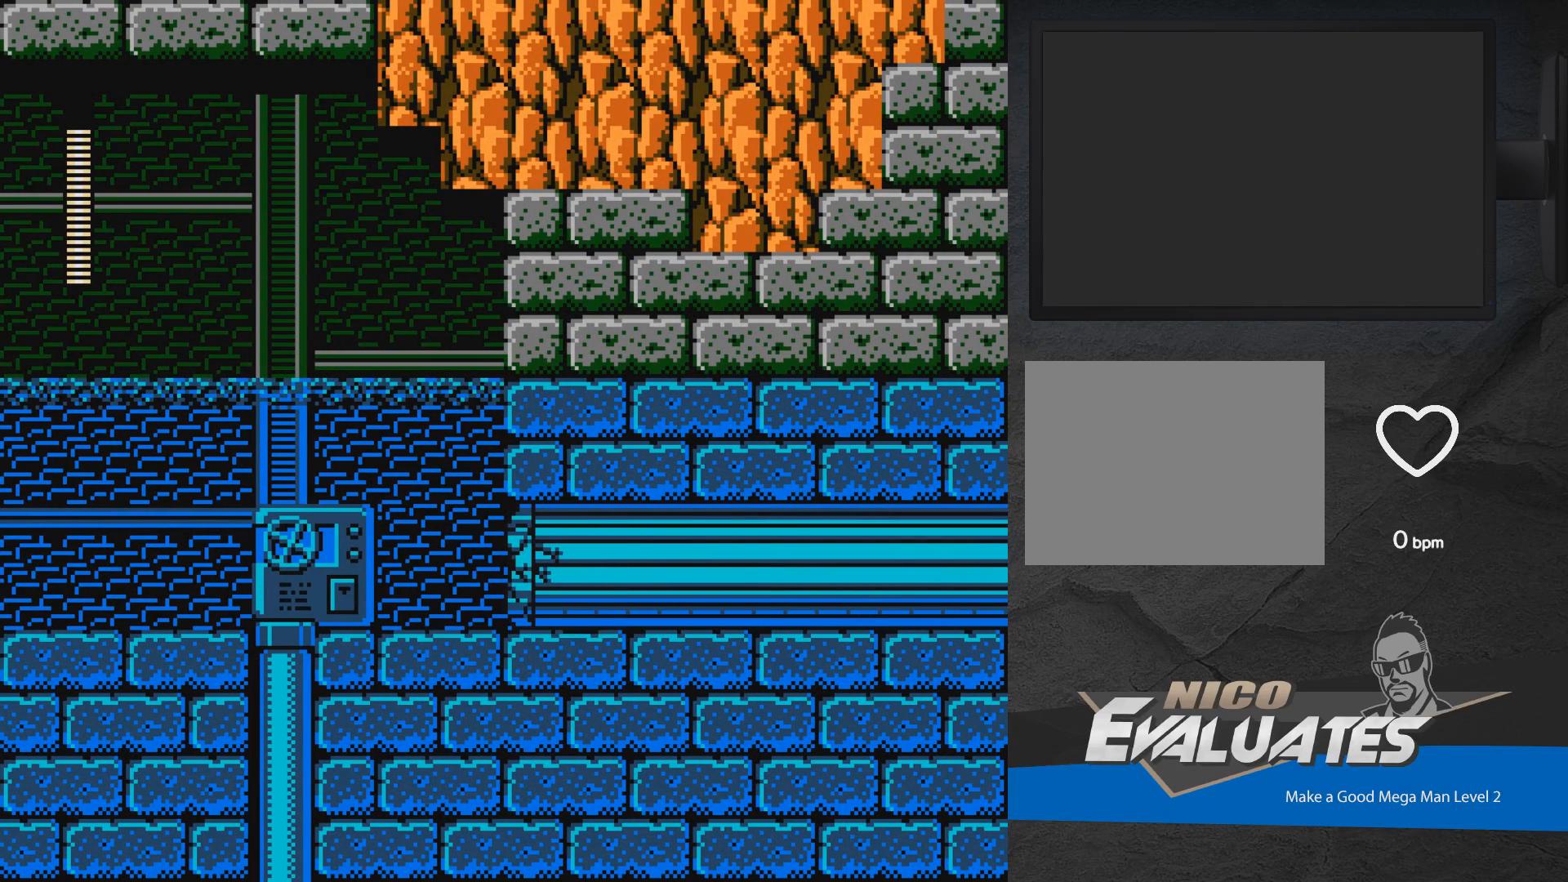
{"buttons": ["DPAD_LEFT"], "events": [[100, "A", "down"], [333, "A", "up"]]}
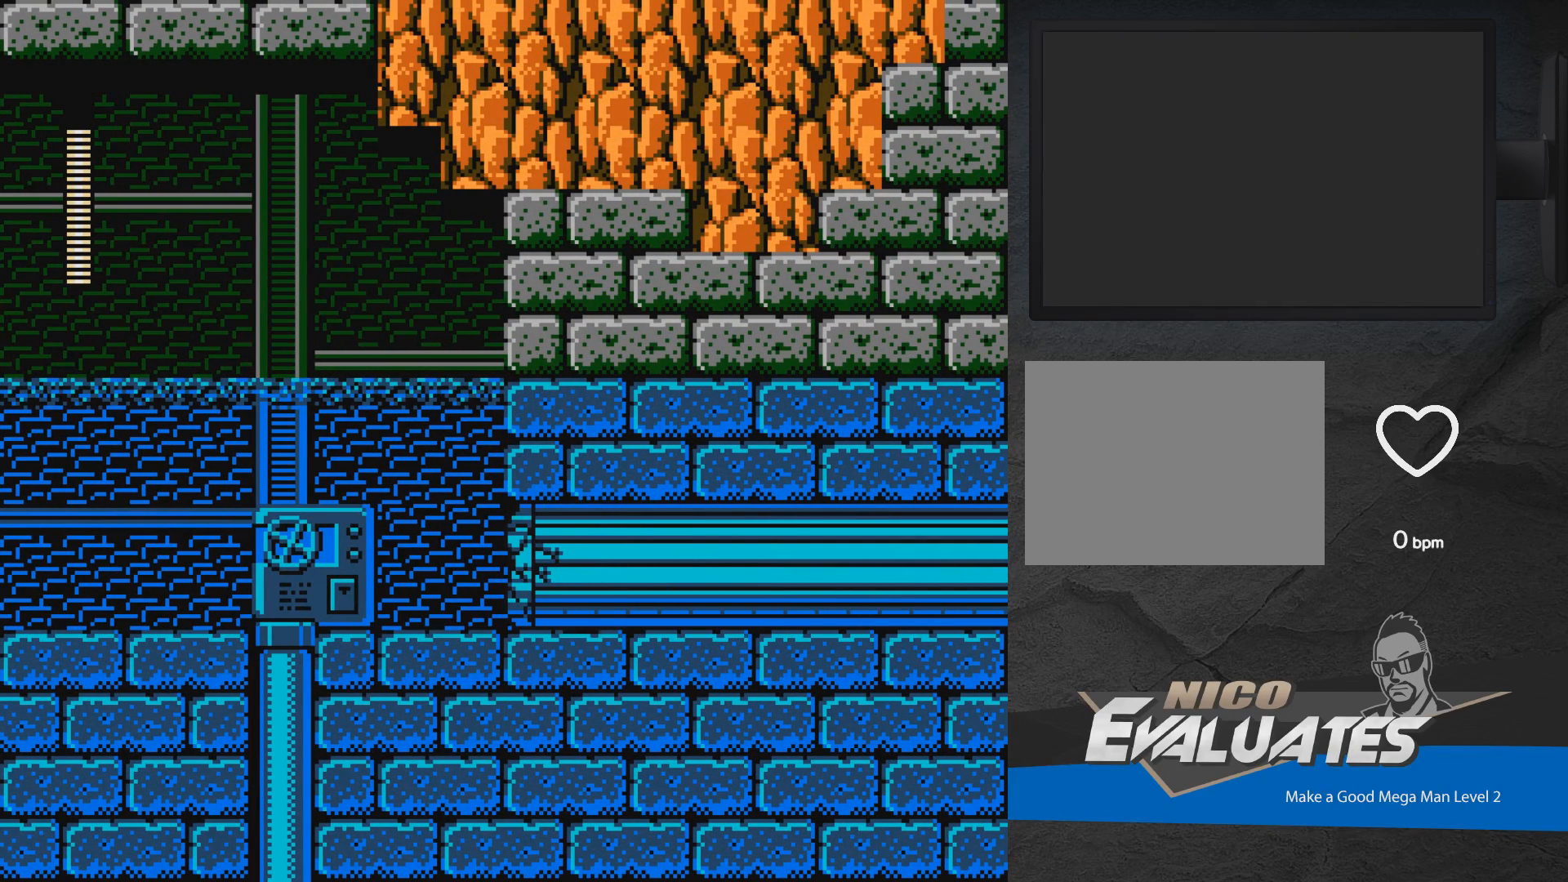
{"buttons": ["DPAD_DOWN"], "events": [[100, "DPAD_DOWN", "down"], [150, "DPAD_LEFT", "up"], [250, "A", "down"], [500, "A", "up"]]}
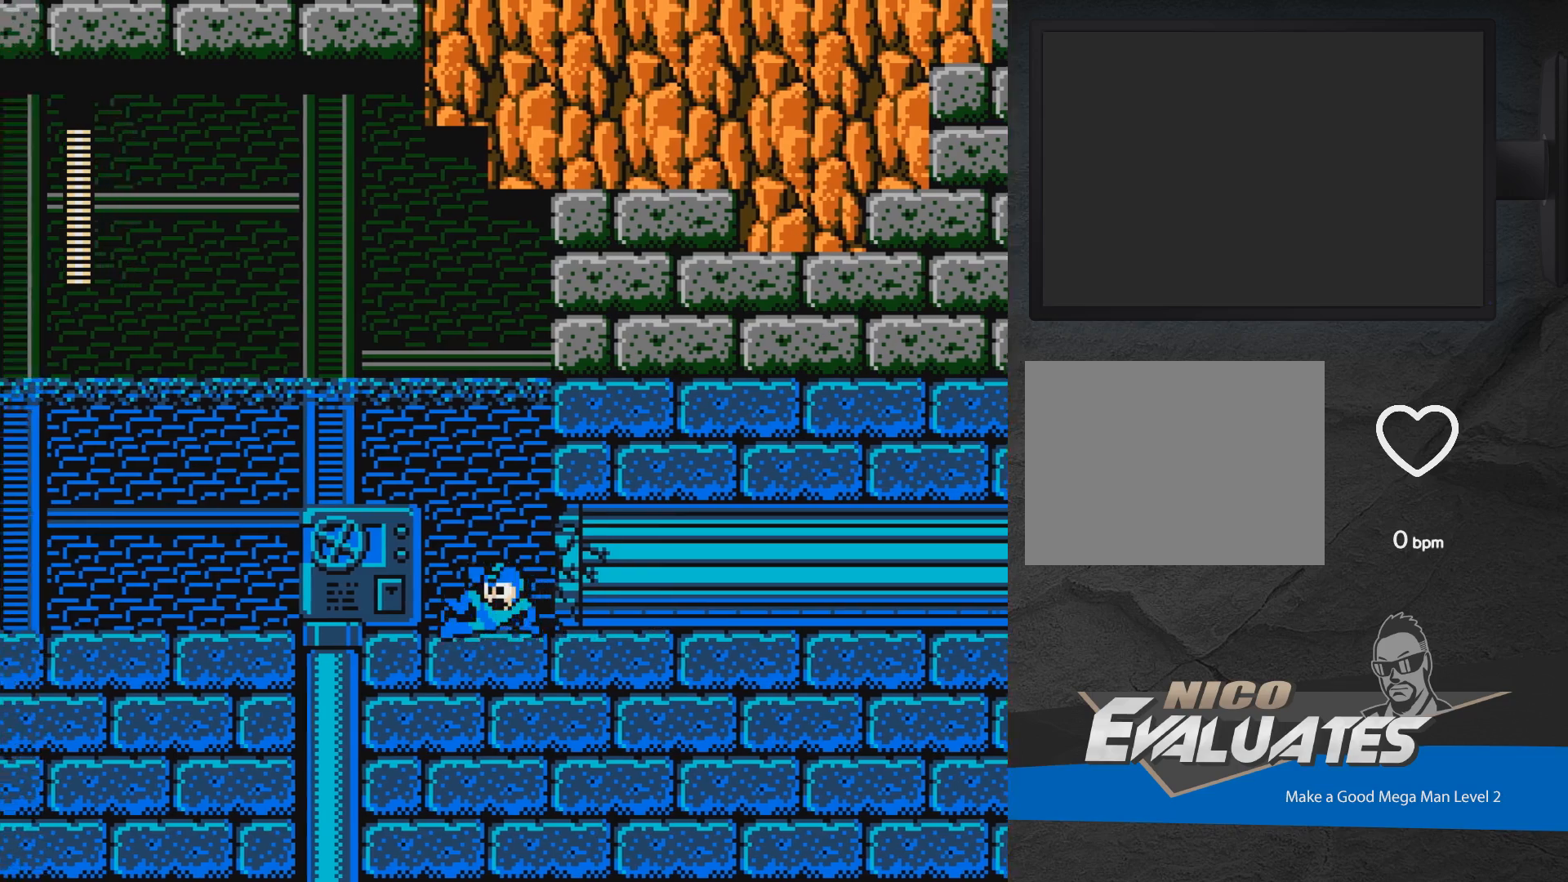
{"buttons": ["A"], "events": [[50, "DPAD_DOWN", "up"], [67, "DPAD_LEFT", "down"], [117, "A", "down"], [333, "A", "up"], [433, "A", "down"], [500, "DPAD_LEFT", "up"]]}
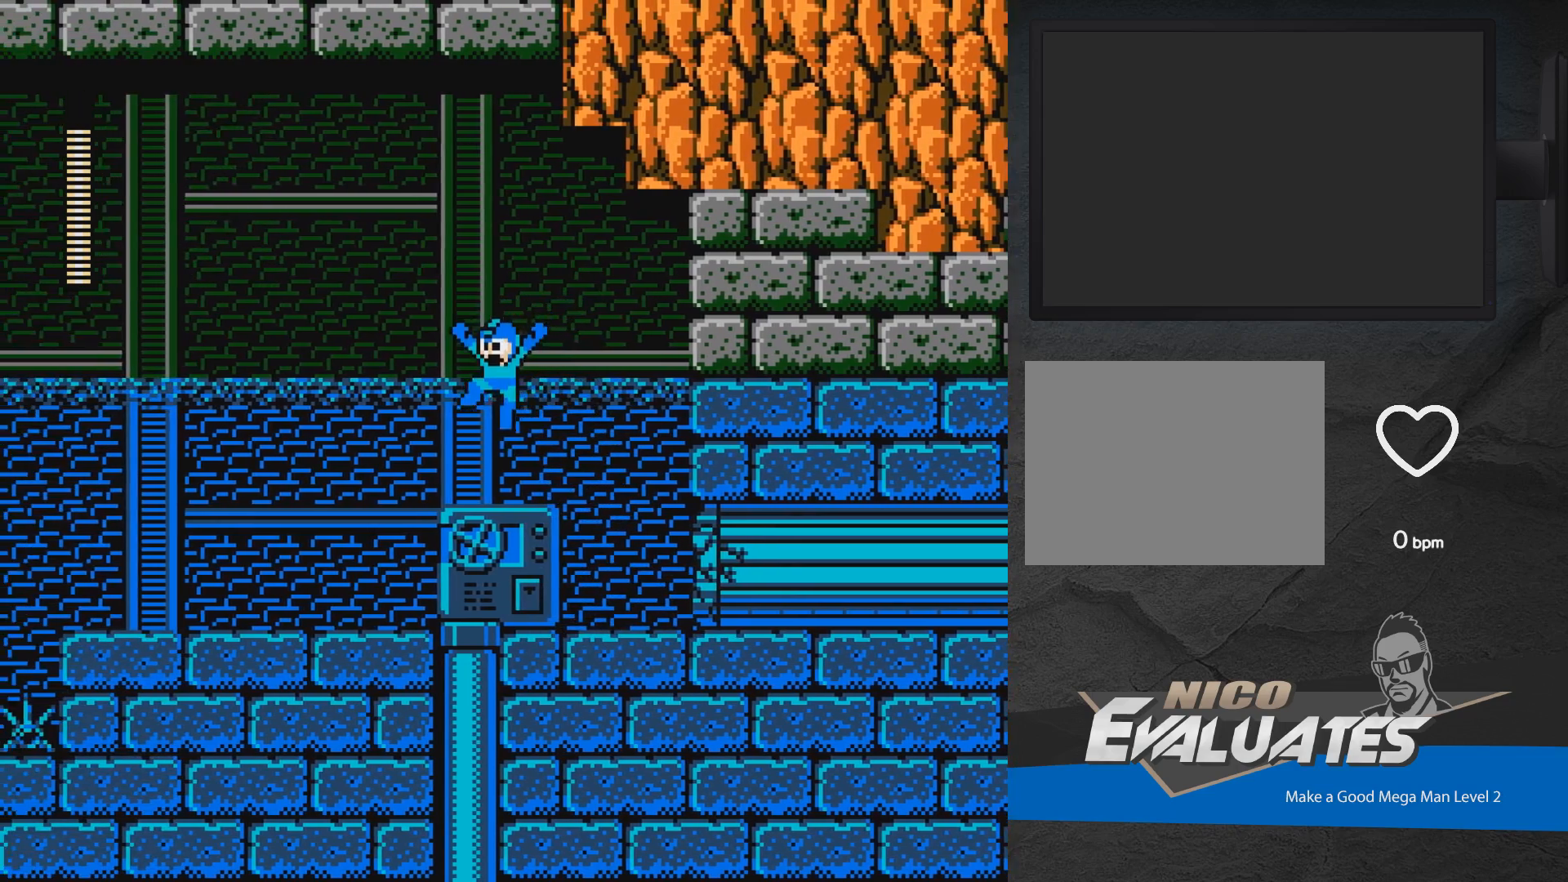
{"buttons": ["DPAD_RIGHT"], "events": [[100, "DPAD_RIGHT", "down"], [283, "A", "up"], [367, "A", "down"], [433, "A", "up"]]}
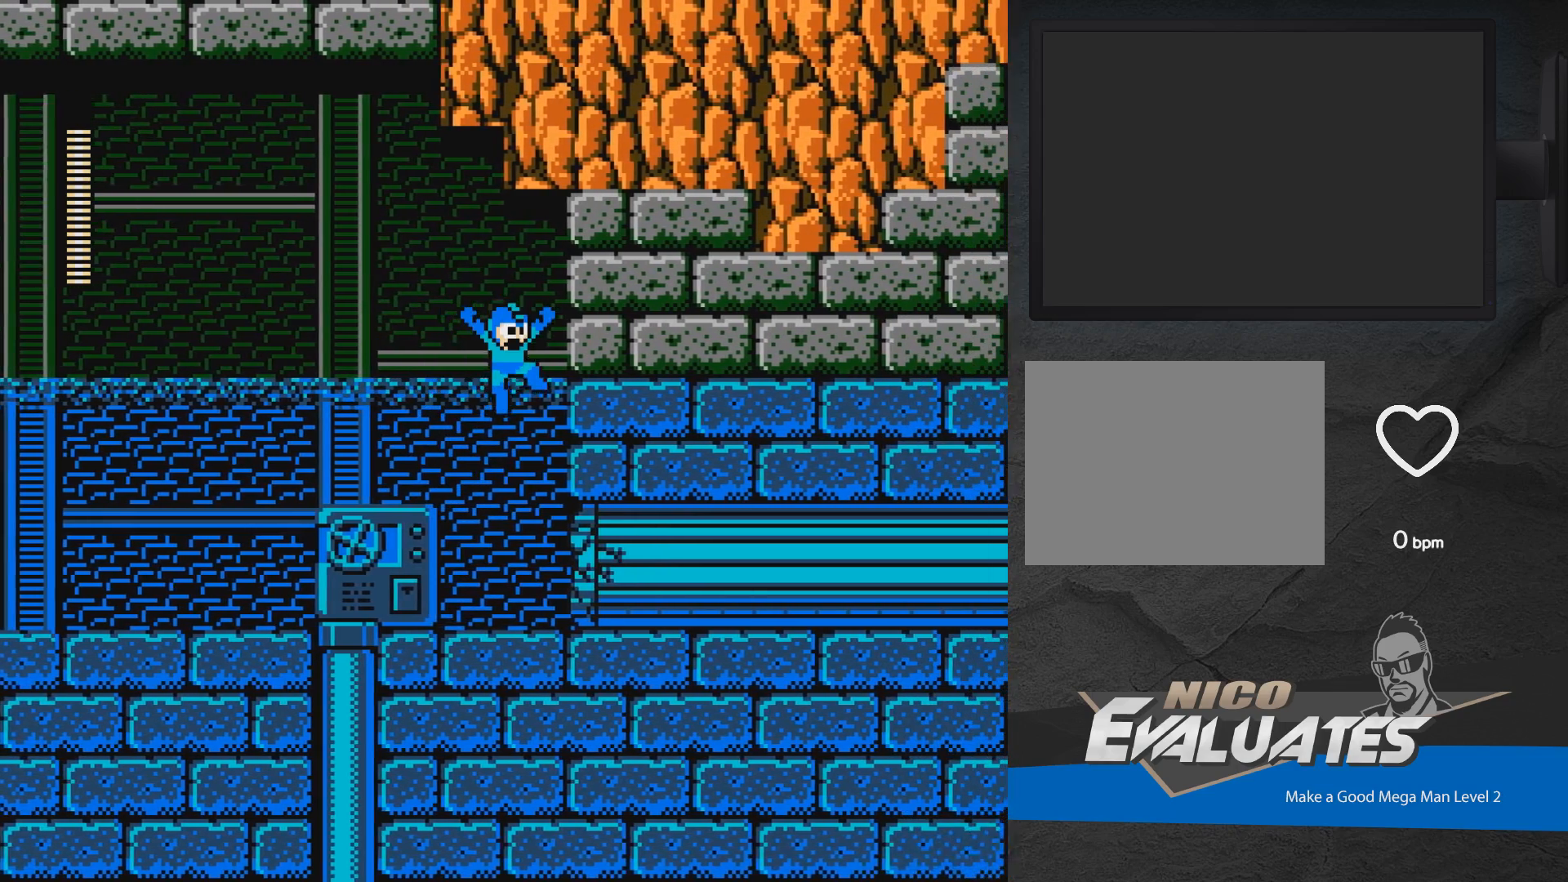
{"buttons": ["DPAD_DOWN", "DPAD_RIGHT"], "events": [[67, "DPAD_RIGHT", "up"], [433, "DPAD_RIGHT", "down"], [450, "DPAD_DOWN", "down"]]}
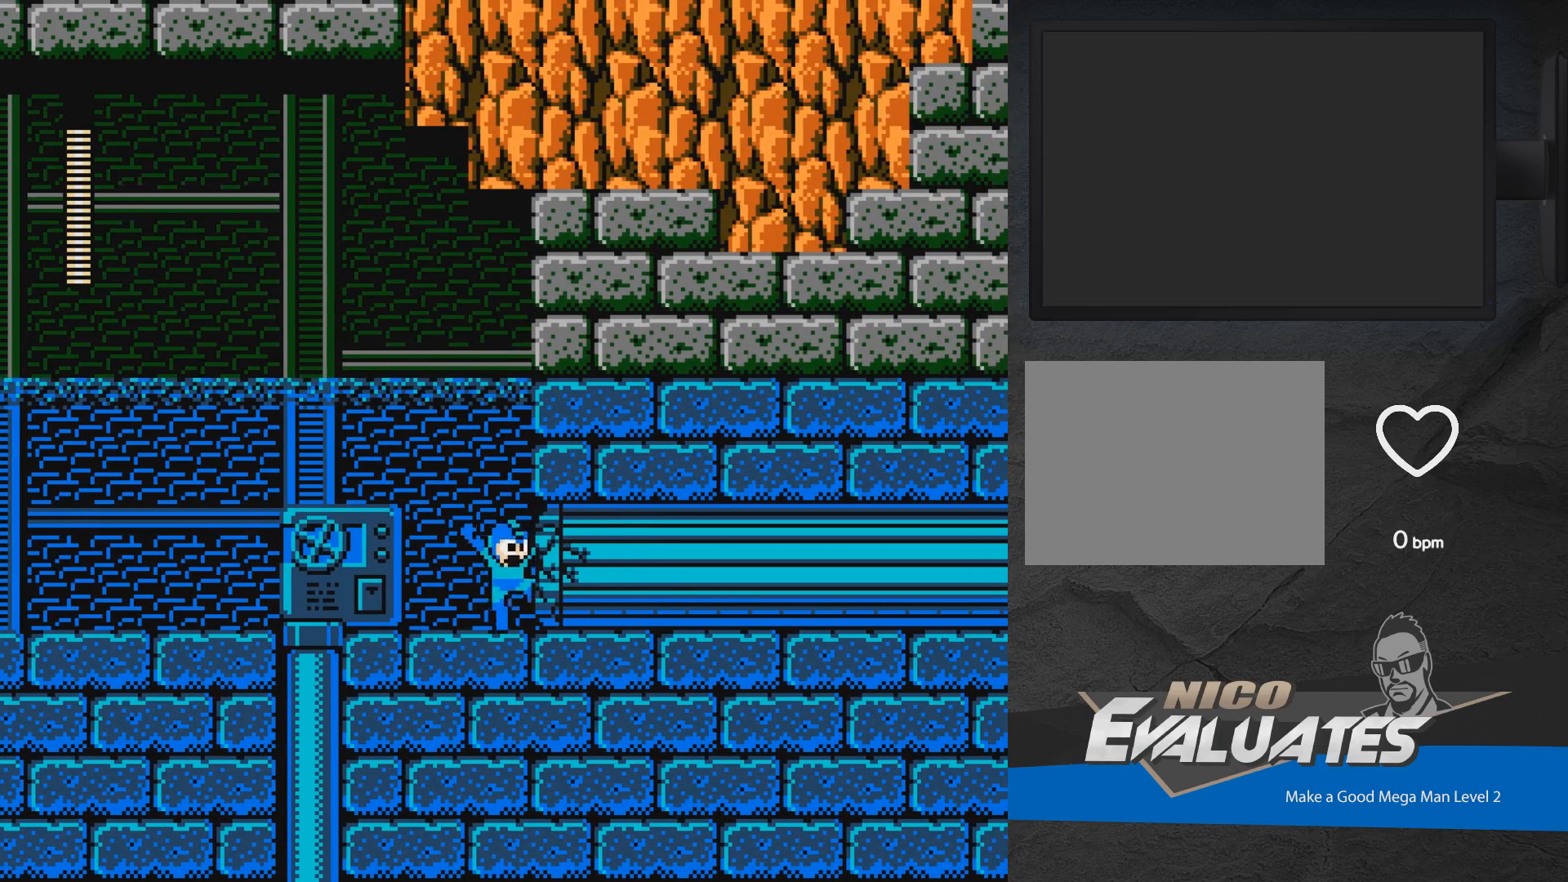
{"buttons": ["A", "DPAD_DOWN", "DPAD_RIGHT"], "events": [[67, "DPAD_DOWN", "up"], [367, "DPAD_DOWN", "down"], [400, "A", "down"]]}
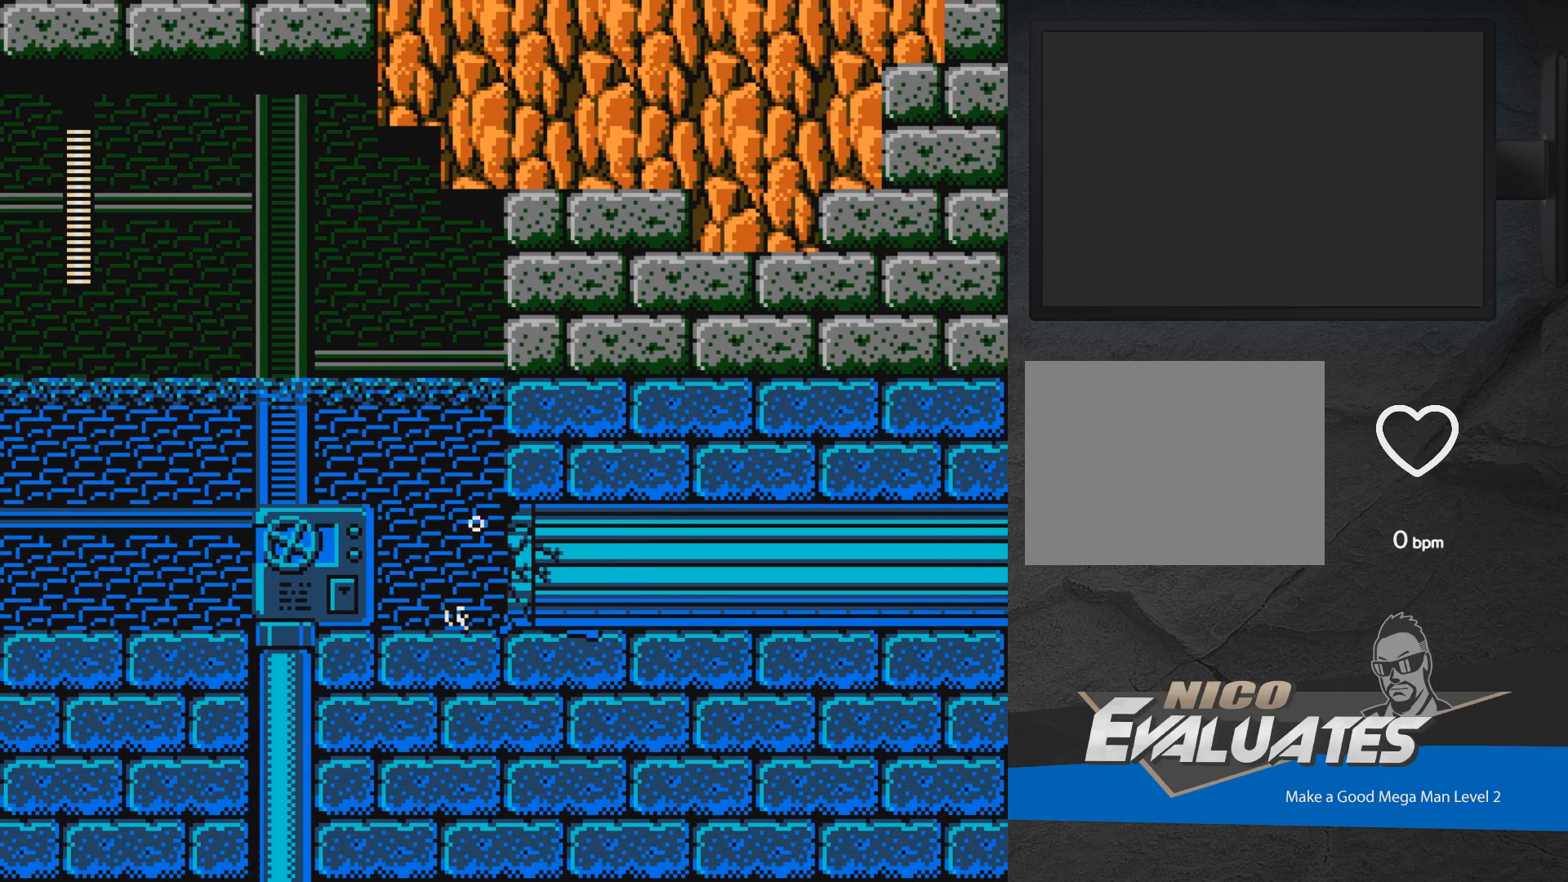
{"buttons": ["DPAD_LEFT"], "events": [[83, "DPAD_DOWN", "up"], [217, "A", "up"], [300, "DPAD_RIGHT", "up"], [333, "A", "down"], [400, "A", "up"], [400, "DPAD_LEFT", "down"]]}
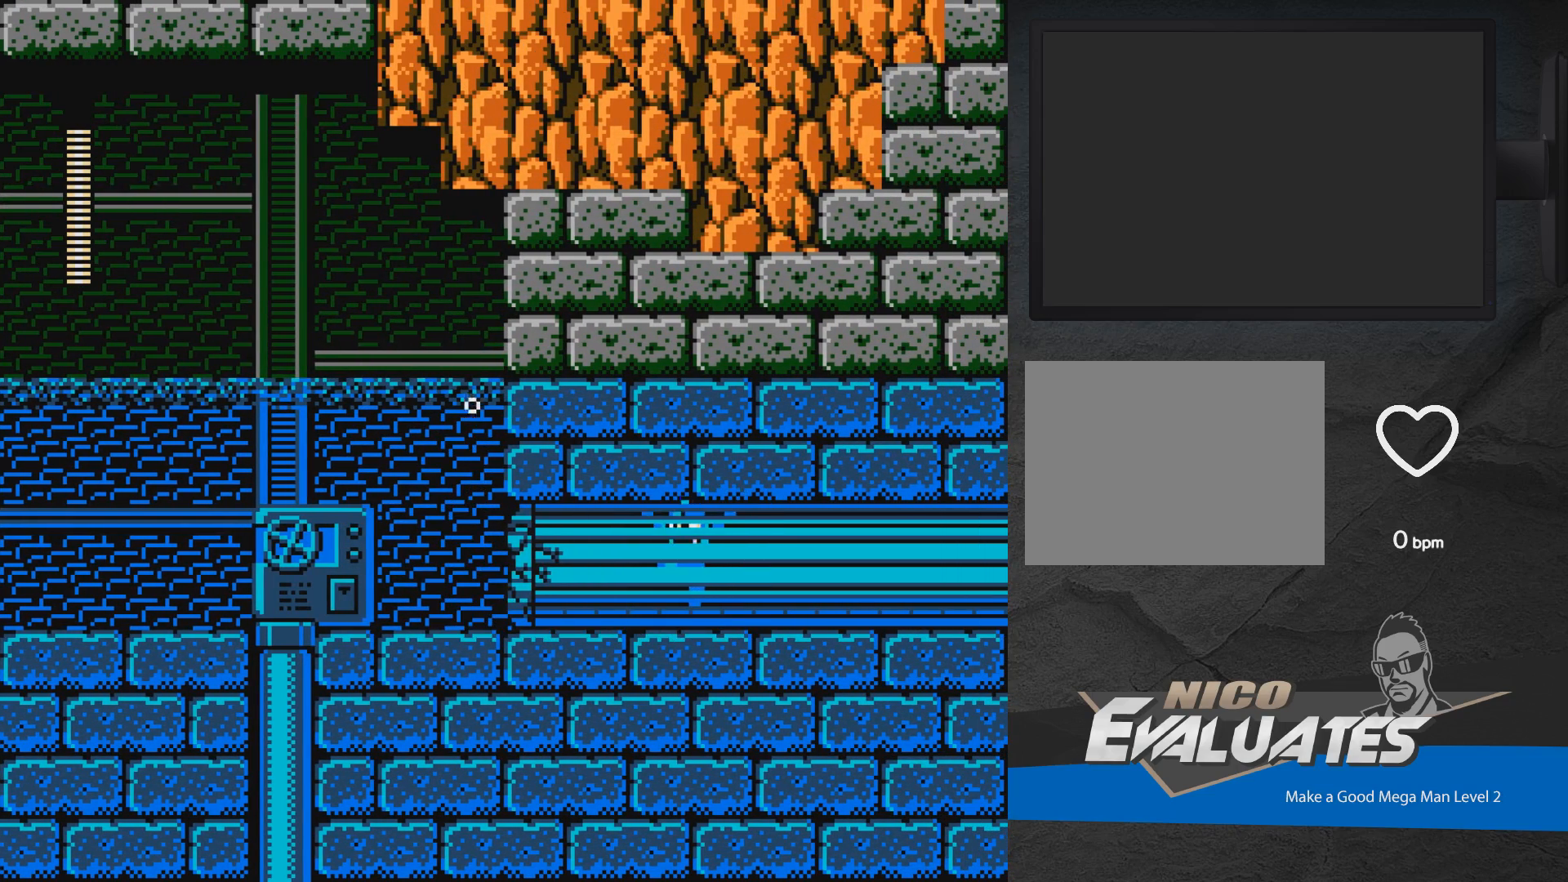
{"buttons": ["A", "DPAD_LEFT"], "events": [[83, "DPAD_DOWN", "down"], [200, "A", "down"], [350, "DPAD_DOWN", "up"]]}
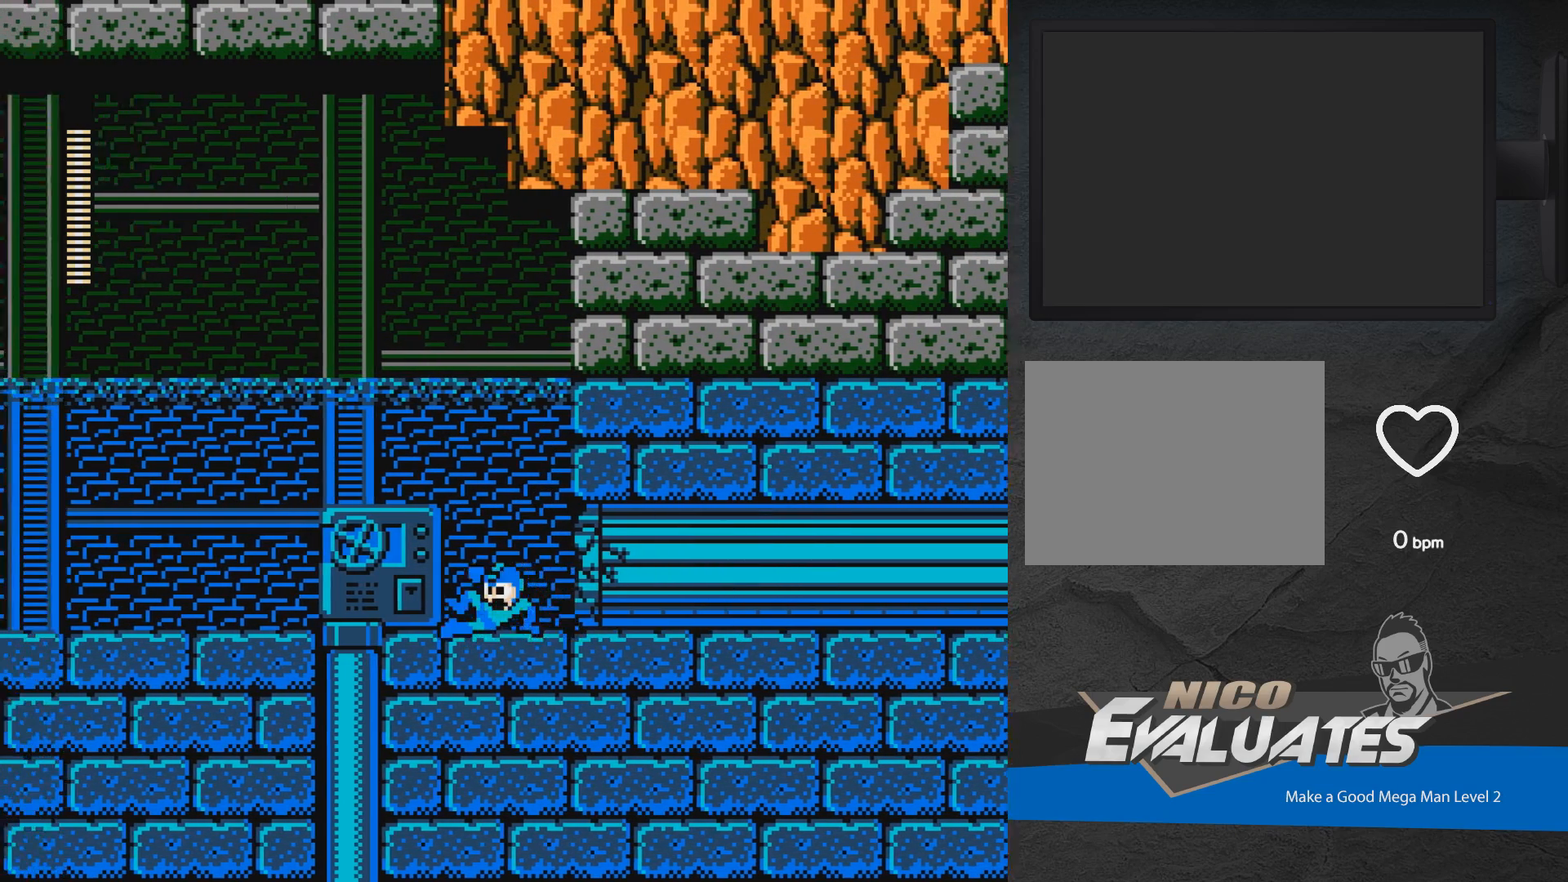
{"buttons": ["DPAD_RIGHT"], "events": [[67, "DPAD_LEFT", "up"], [117, "A", "up"], [117, "DPAD_RIGHT", "down"], [400, "X", "down"], [500, "X", "up"]]}
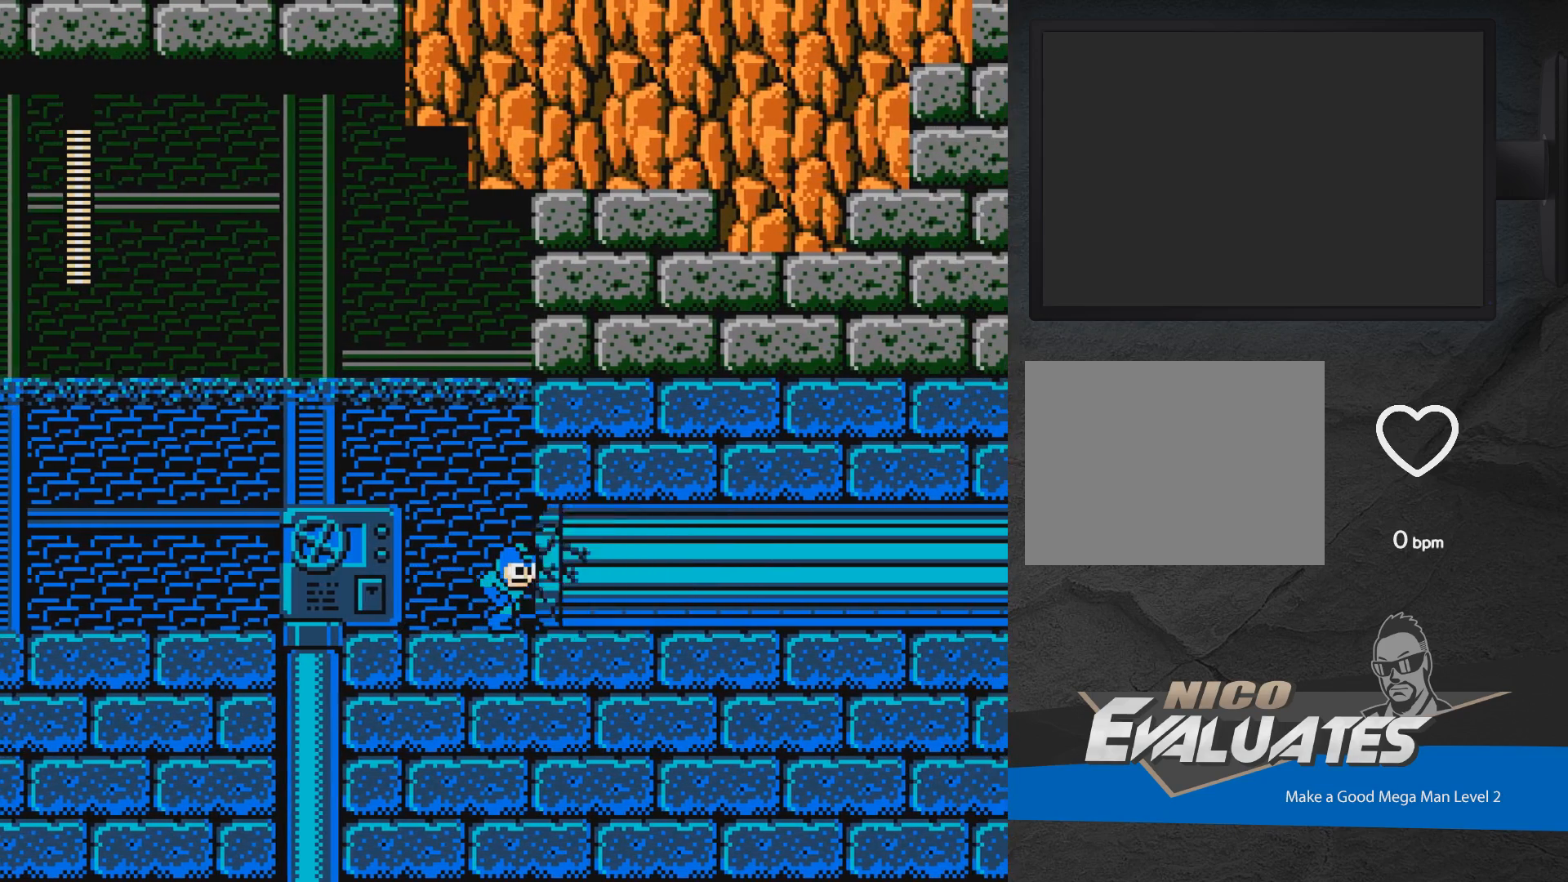
{"buttons": ["A", "DPAD_RIGHT"], "events": [[150, "DPAD_DOWN", "down"], [250, "A", "down"], [433, "DPAD_DOWN", "up"]]}
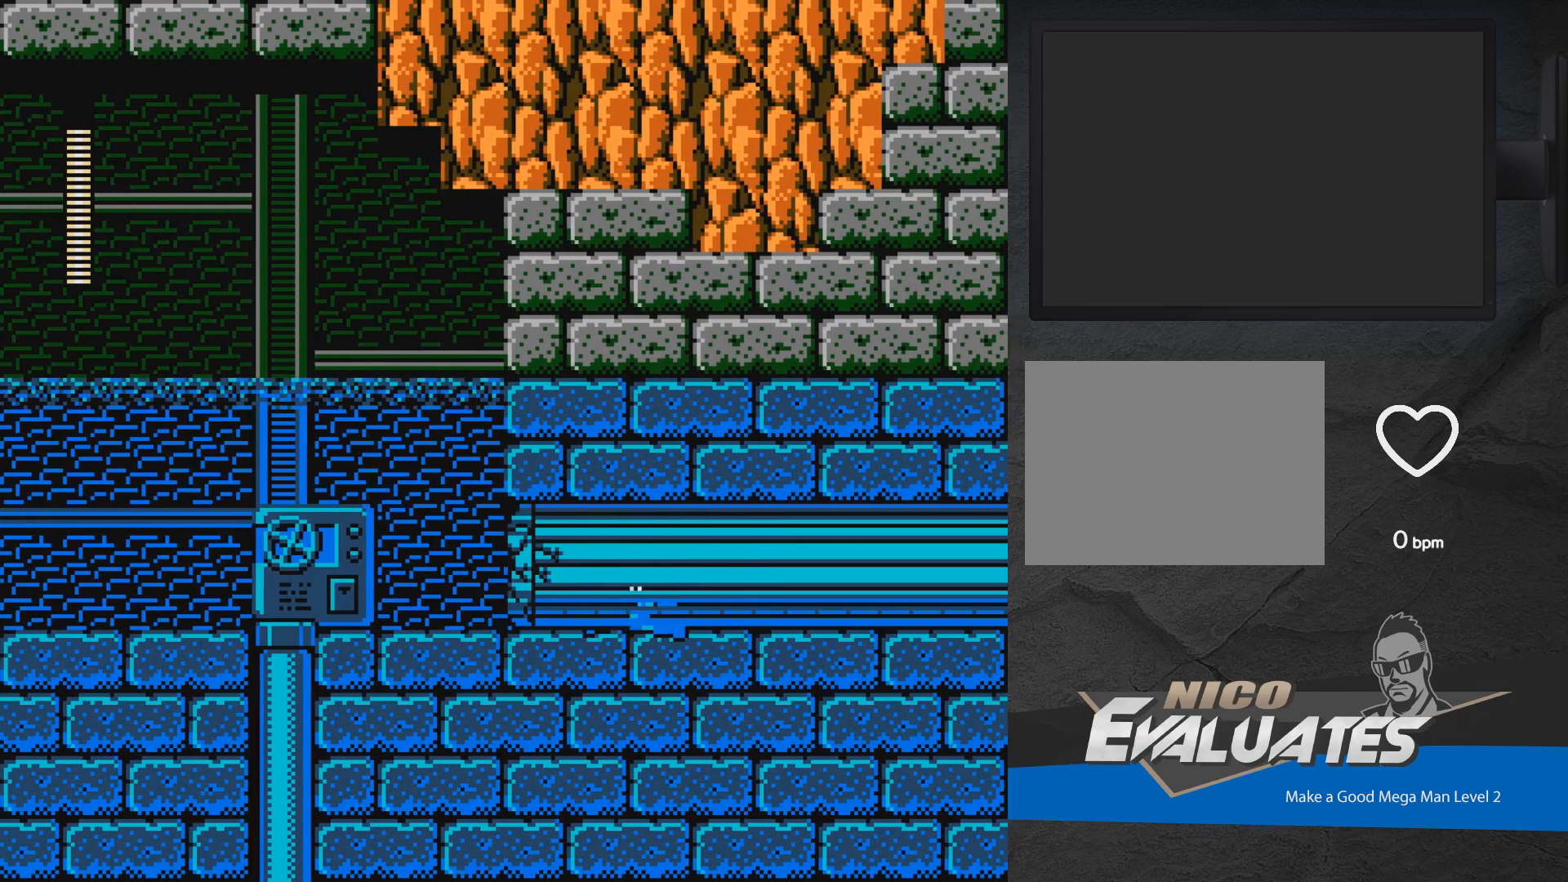
{"buttons": ["DPAD_RIGHT"], "events": [[200, "A", "up"]]}
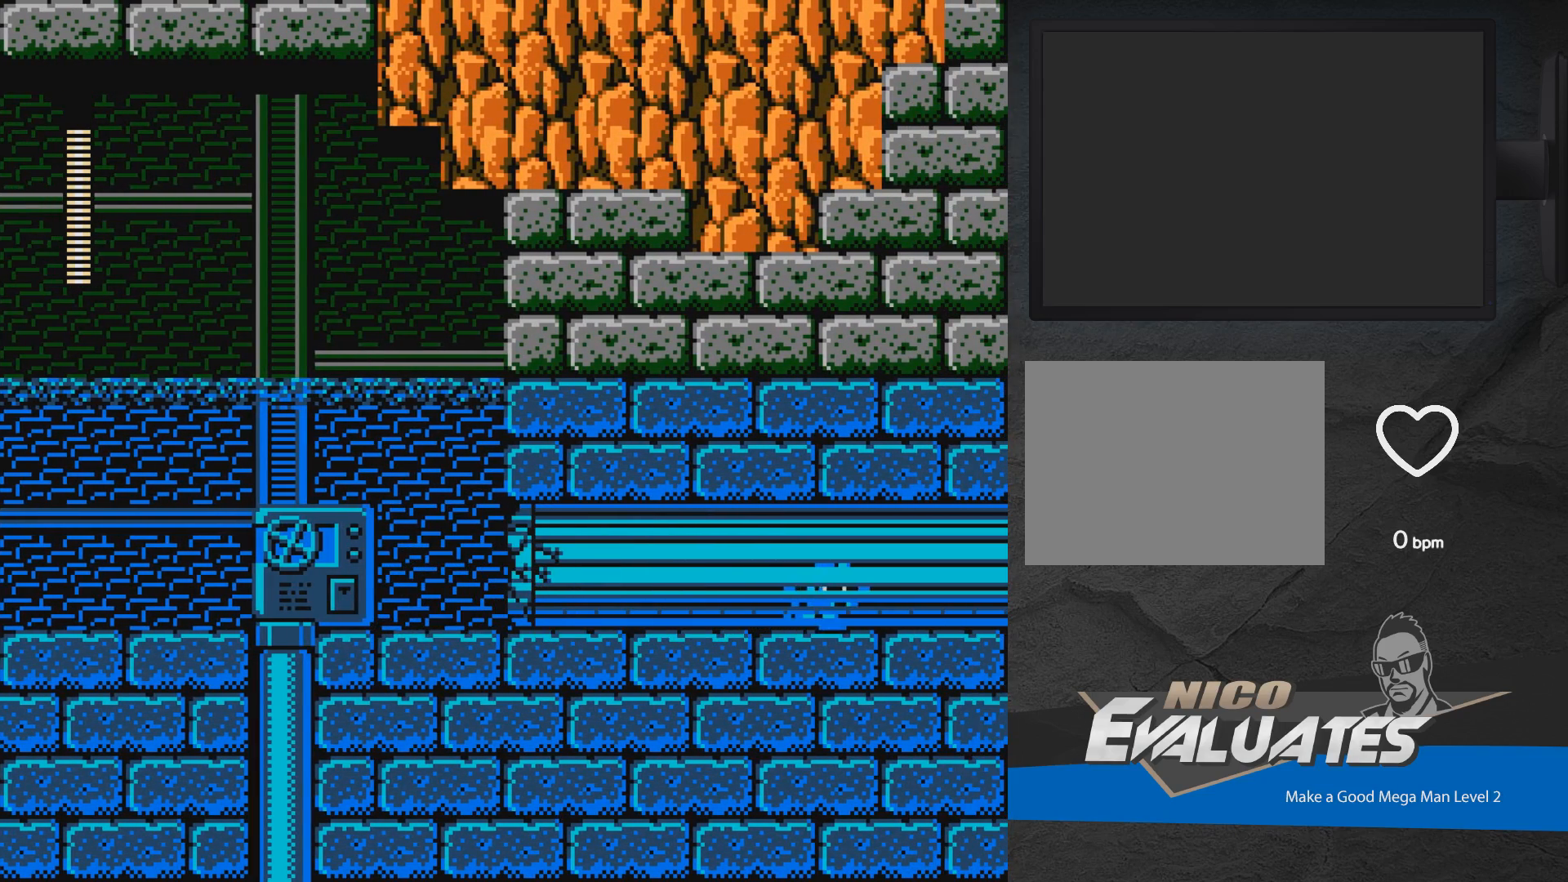
{"buttons": ["DPAD_RIGHT"], "events": []}
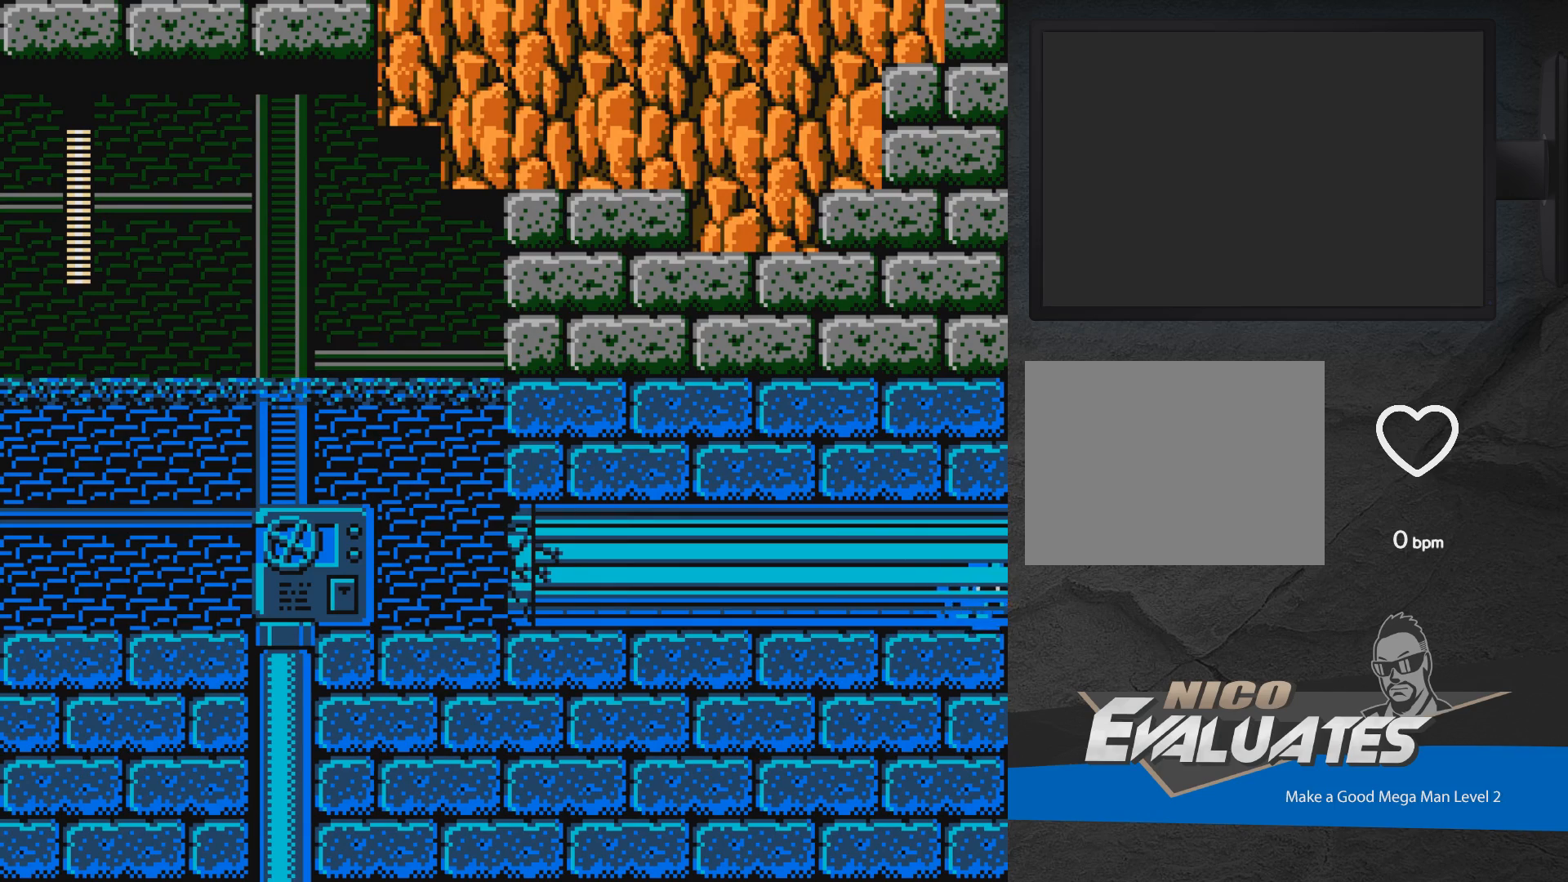
{"buttons": ["DPAD_RIGHT"], "events": []}
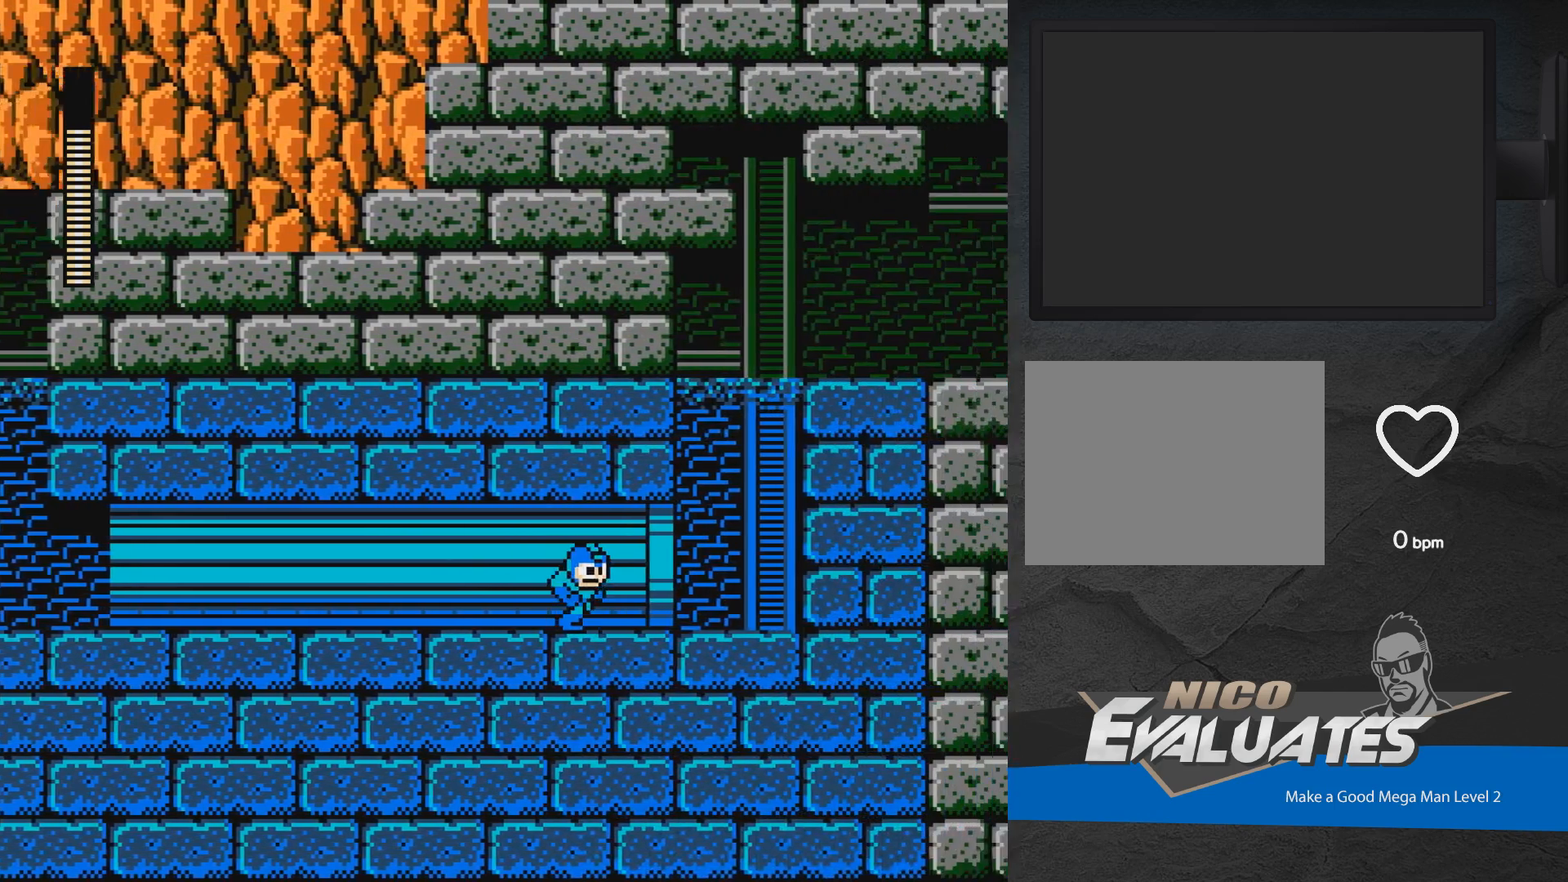
{"buttons": ["DPAD_RIGHT"], "events": [[233, "A", "down"], [333, "DPAD_RIGHT", "up"], [500, "A", "up"], [500, "DPAD_RIGHT", "down"]]}
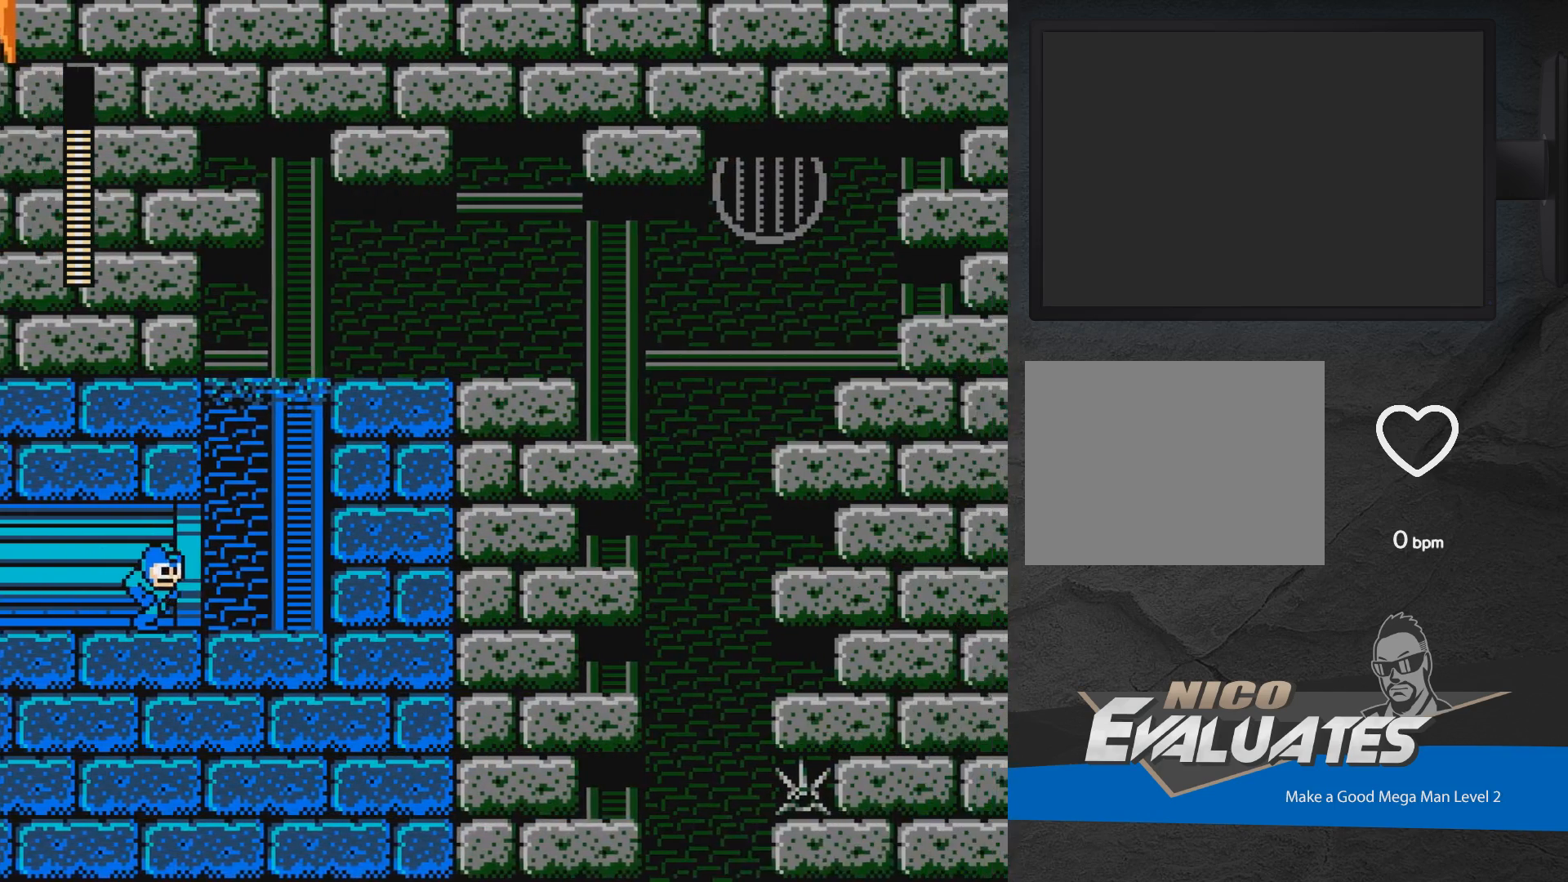
{"buttons": ["DPAD_RIGHT"], "events": []}
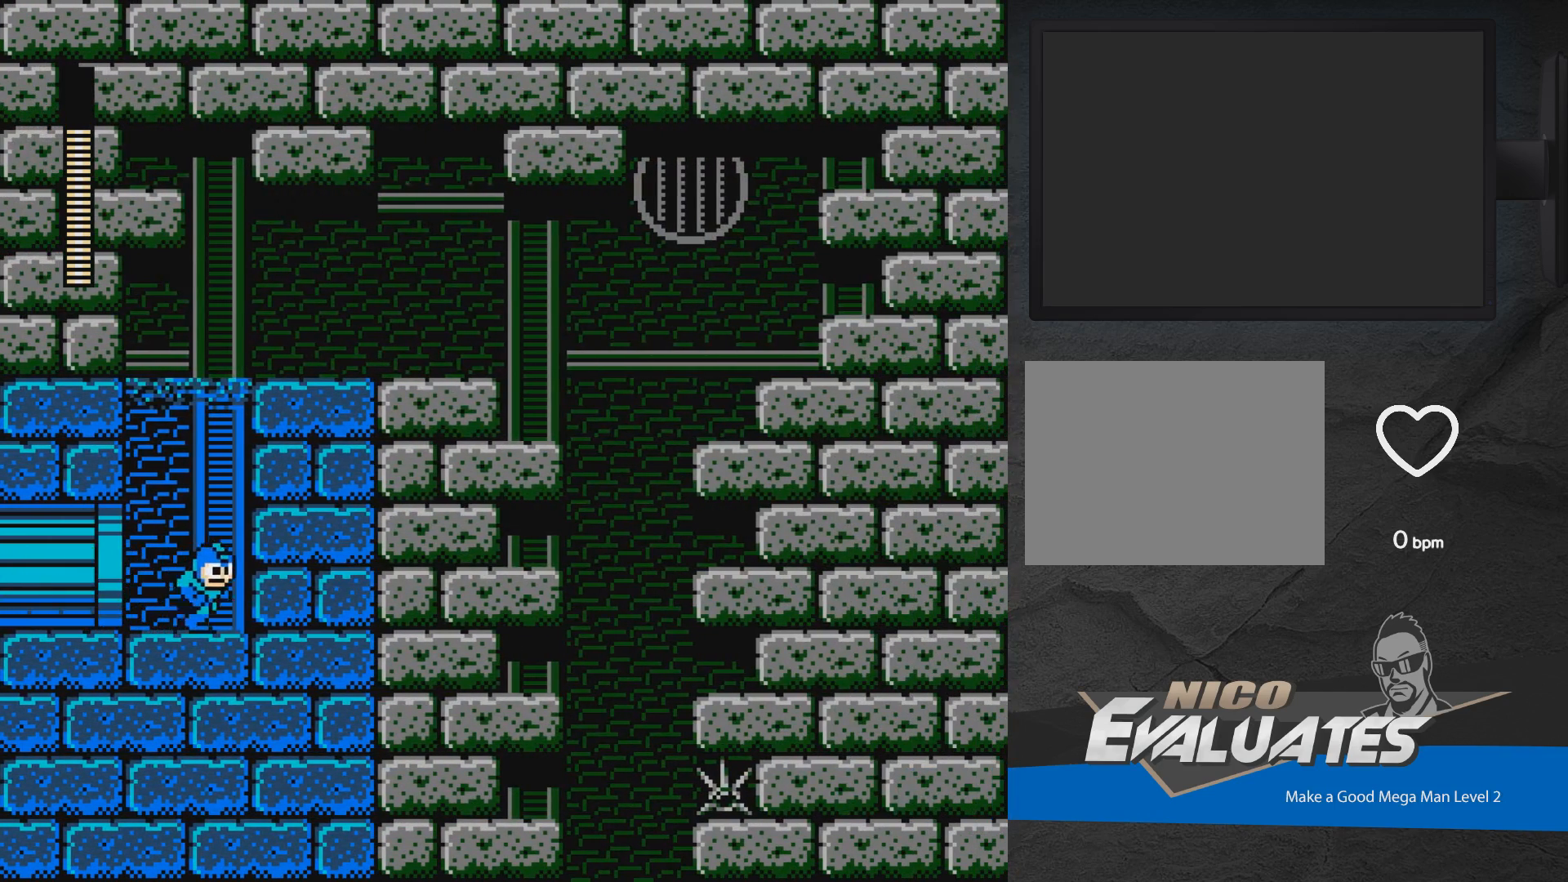
{"buttons": ["A", "DPAD_RIGHT"], "events": [[50, "A", "down"]]}
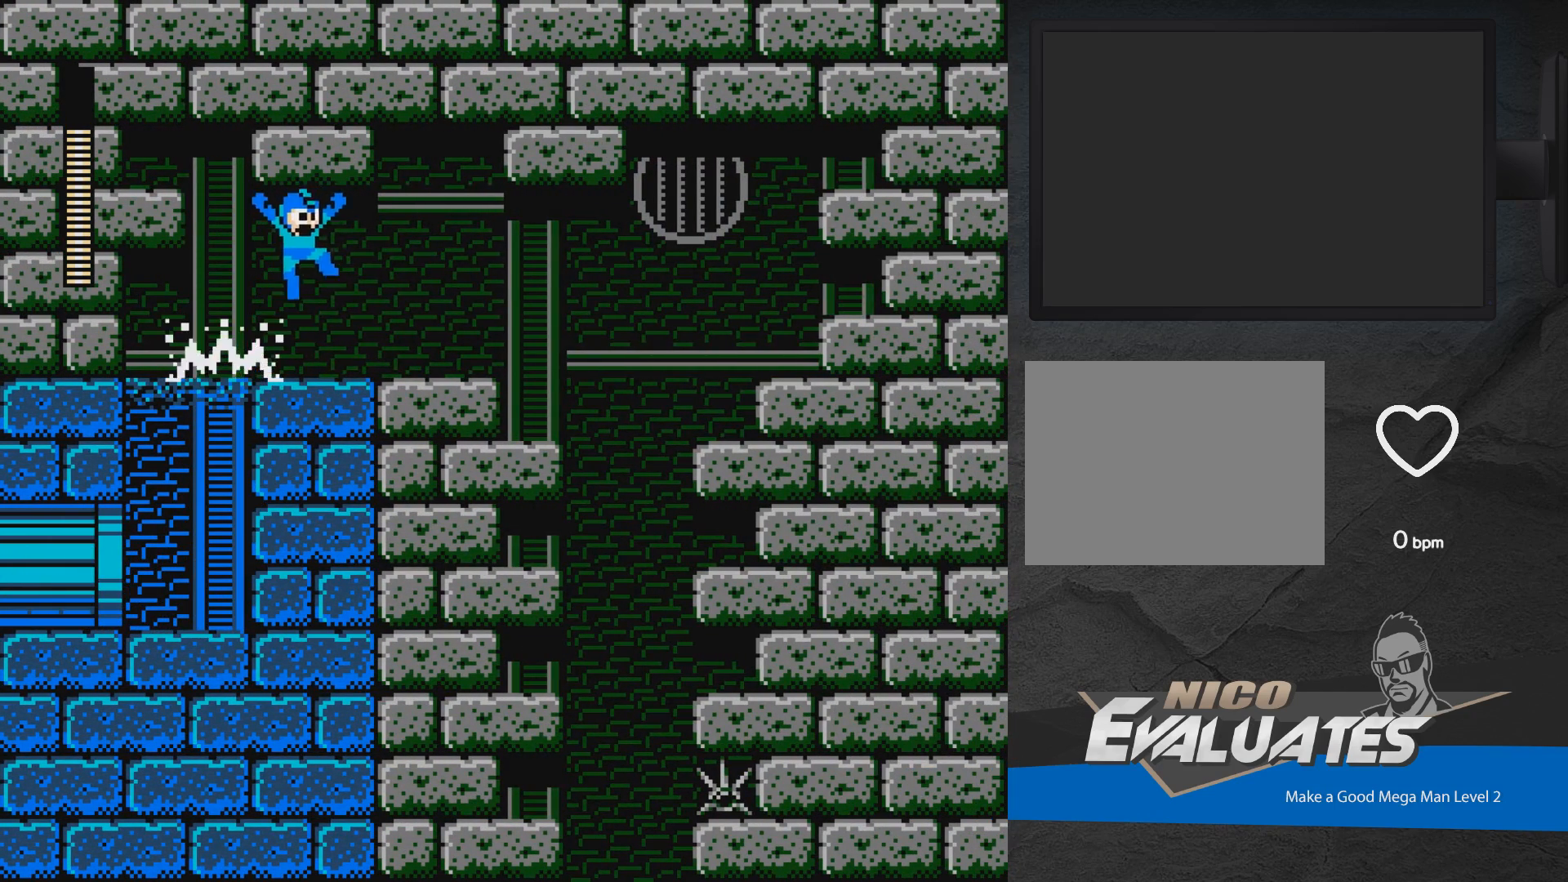
{"buttons": ["DPAD_RIGHT"], "events": [[350, "A", "up"]]}
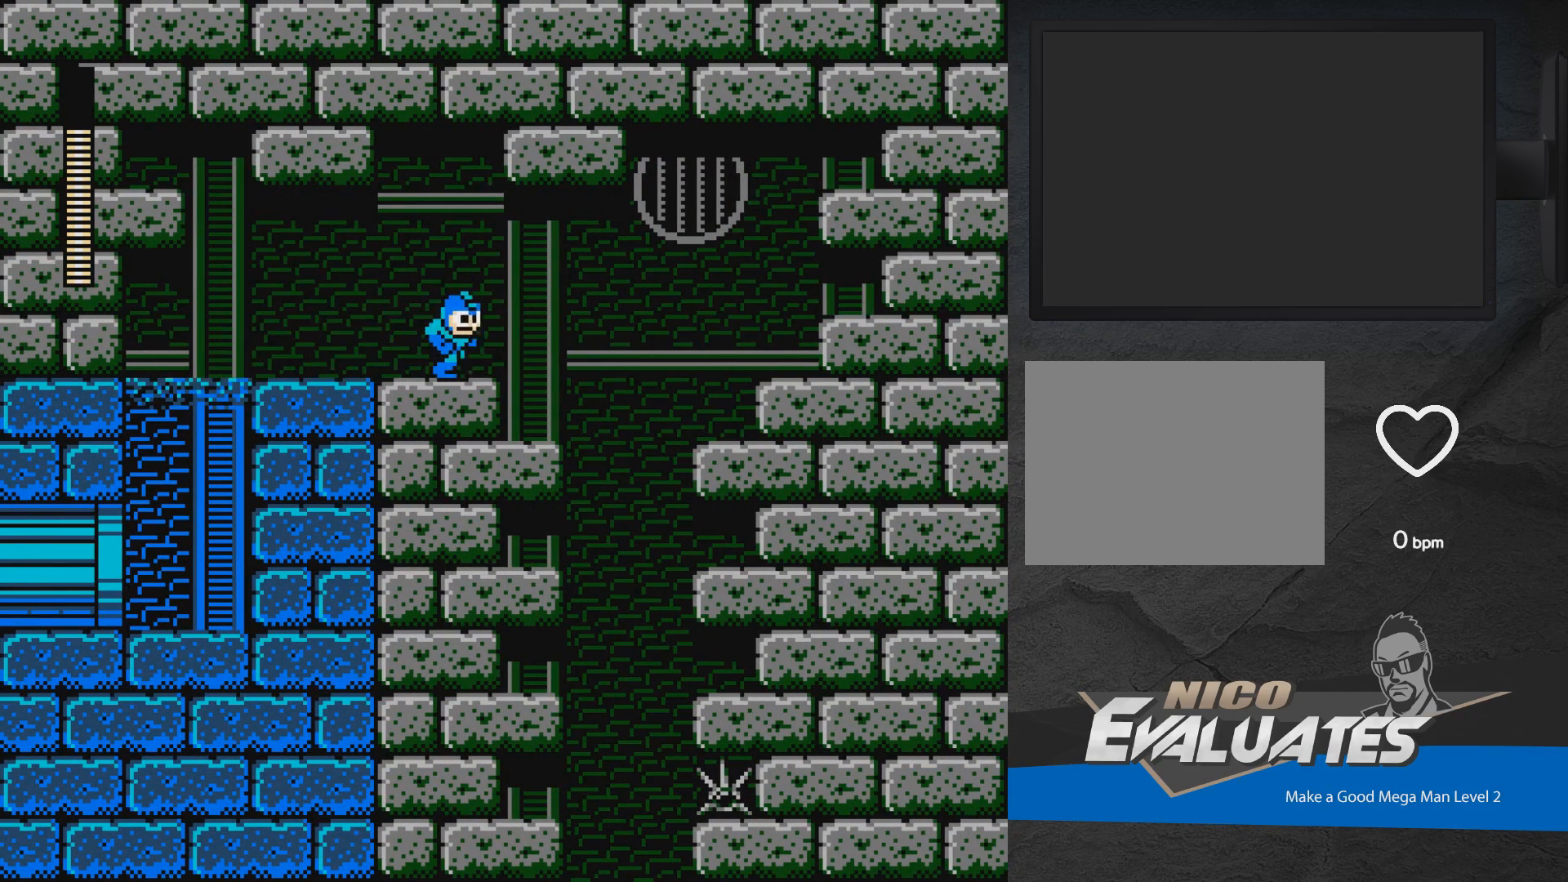
{"buttons": ["DPAD_RIGHT"], "events": [[350, "DPAD_RIGHT", "up"], [467, "DPAD_RIGHT", "down"]]}
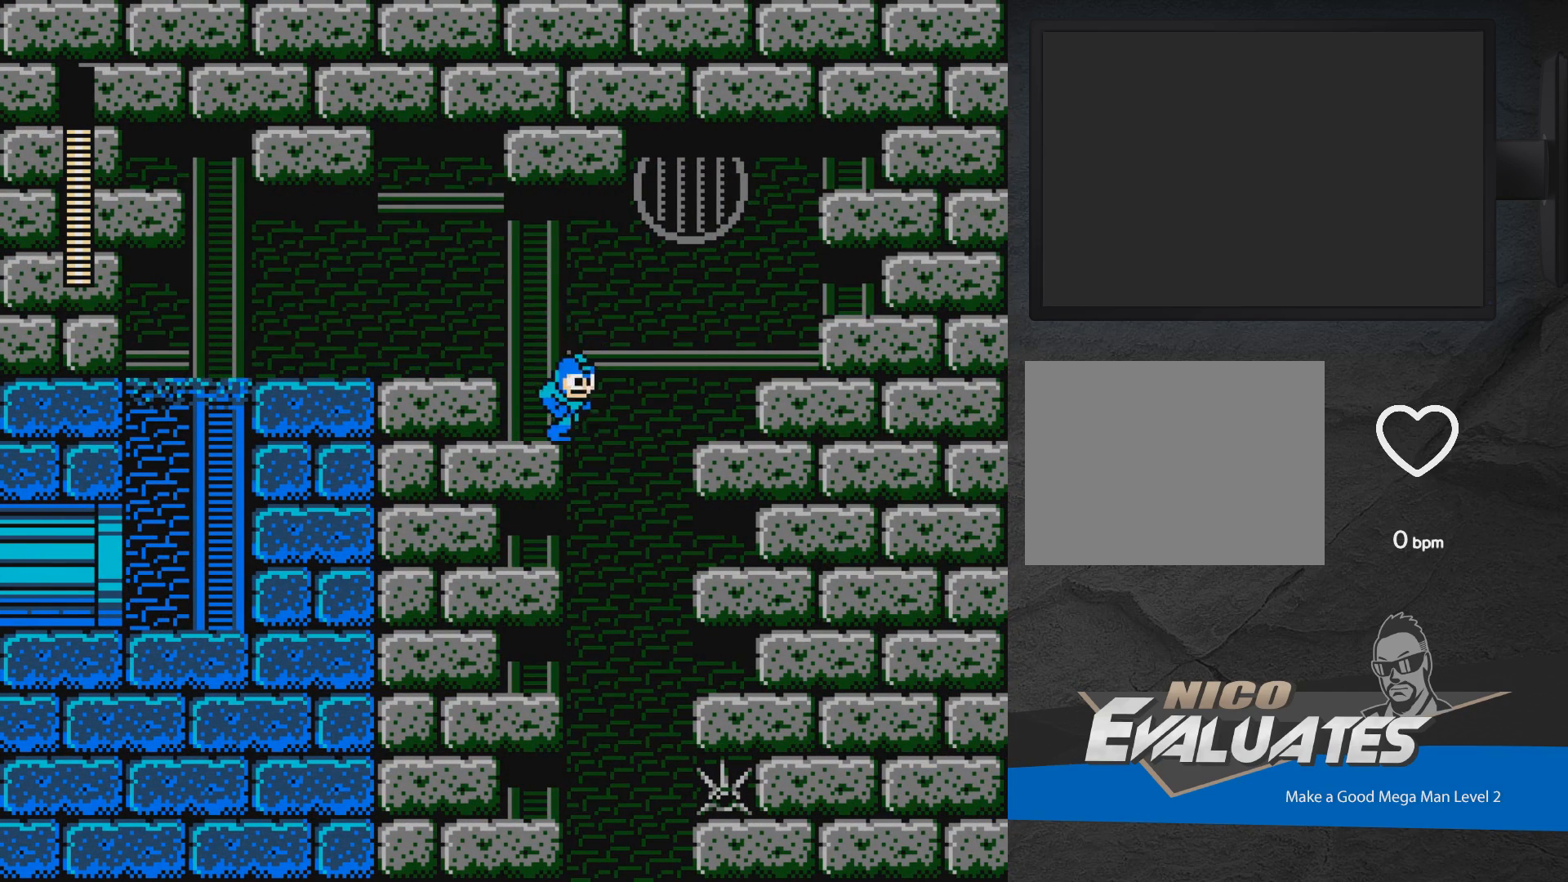
{"buttons": ["A", "DPAD_RIGHT"], "events": [[67, "A", "down"]]}
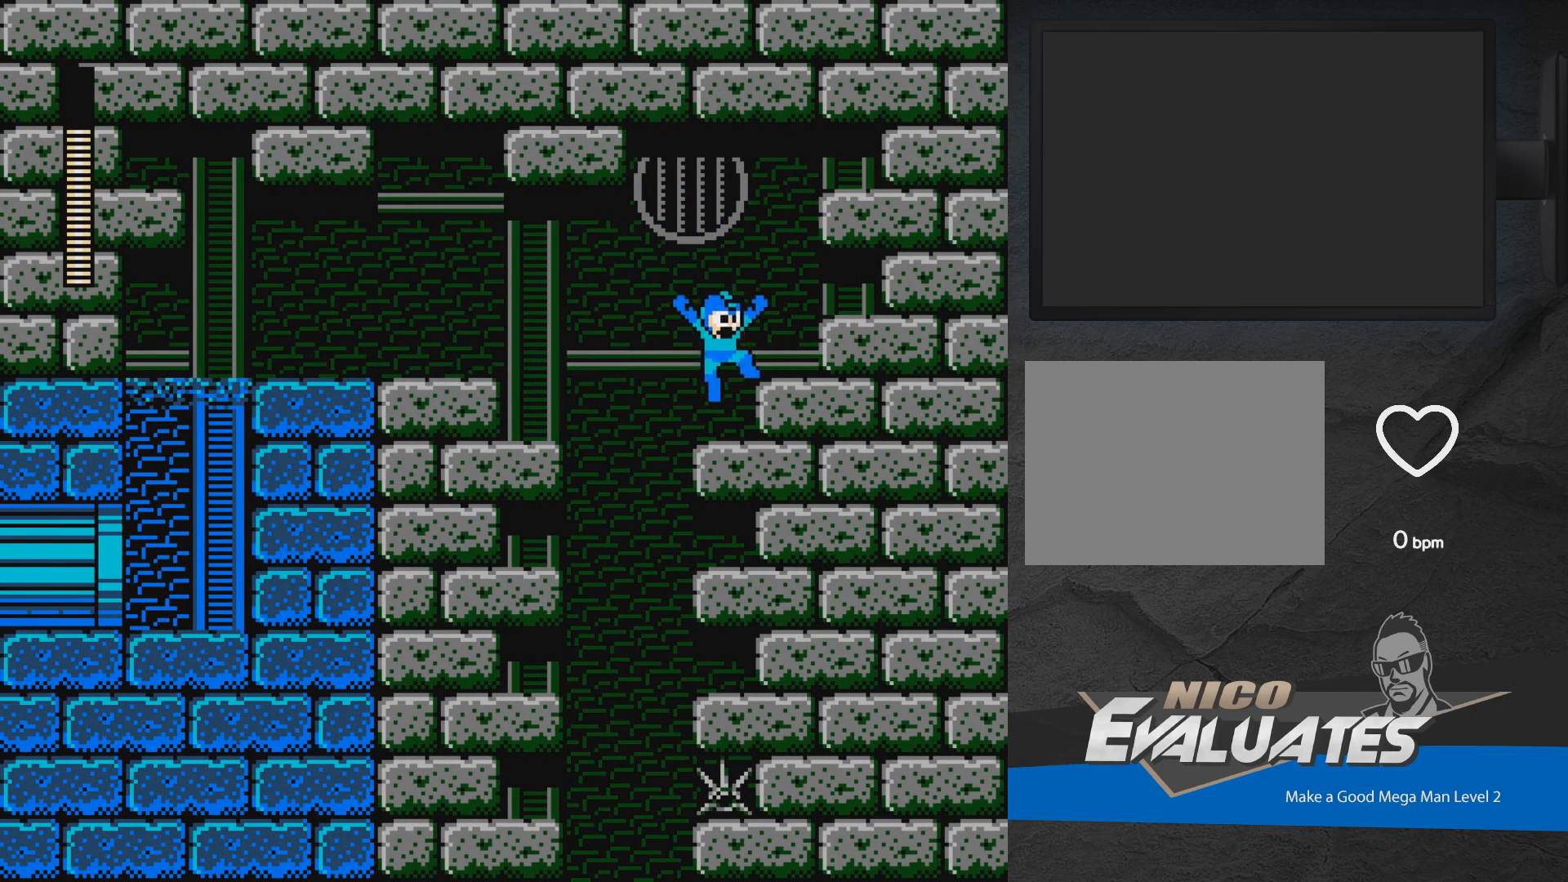
{"buttons": ["A", "DPAD_RIGHT"], "events": [[17, "A", "up"], [100, "A", "down"]]}
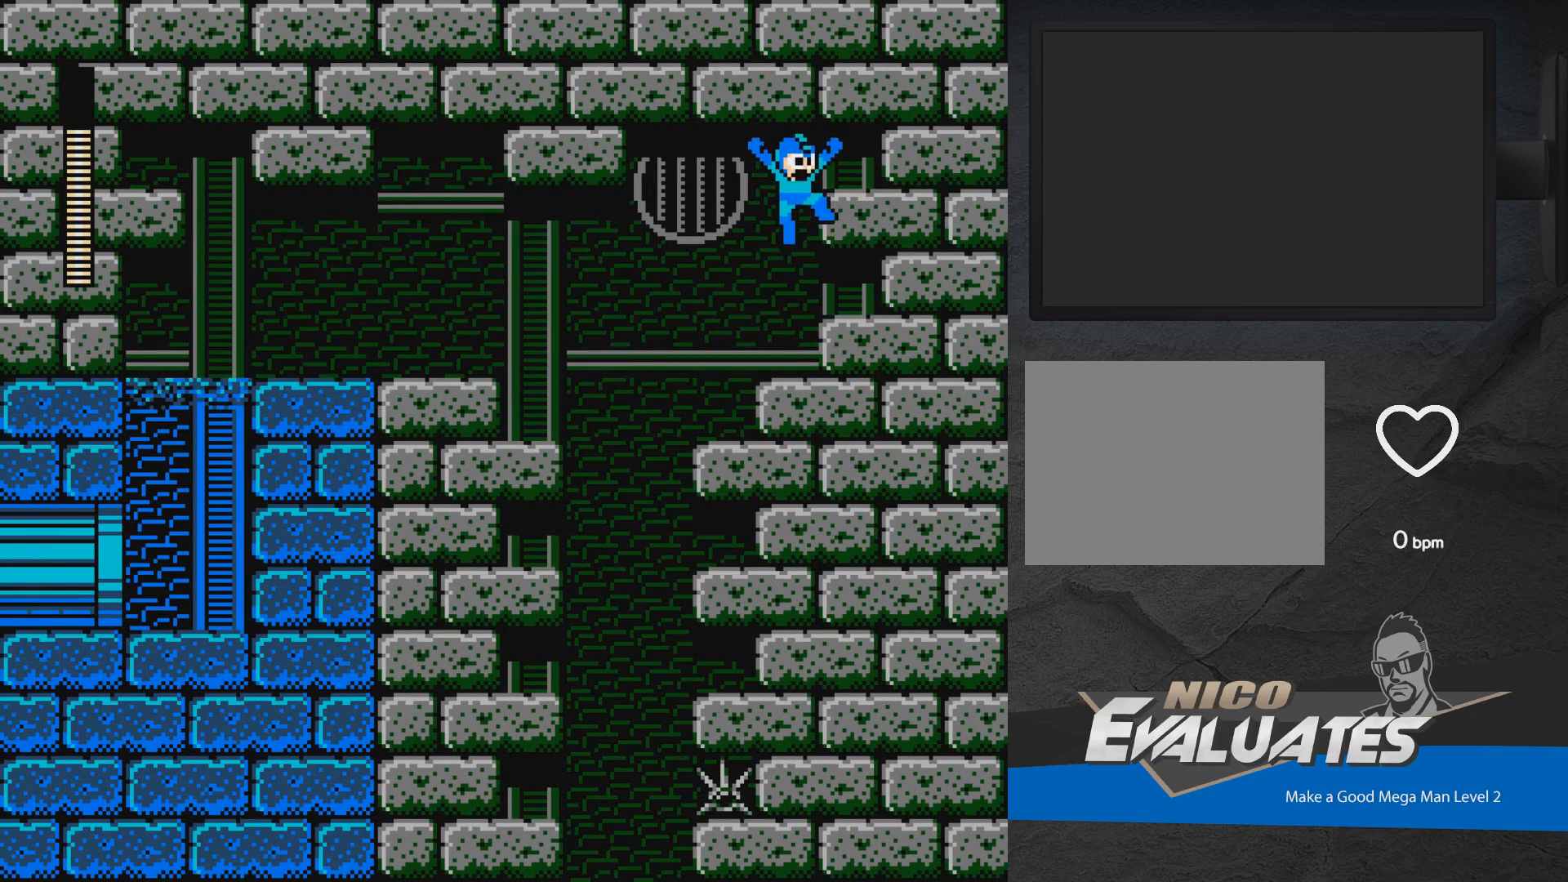
{"buttons": ["DPAD_LEFT"], "events": [[50, "DPAD_RIGHT", "up"], [133, "A", "up"], [133, "DPAD_LEFT", "down"], [233, "A", "down"], [283, "A", "up"]]}
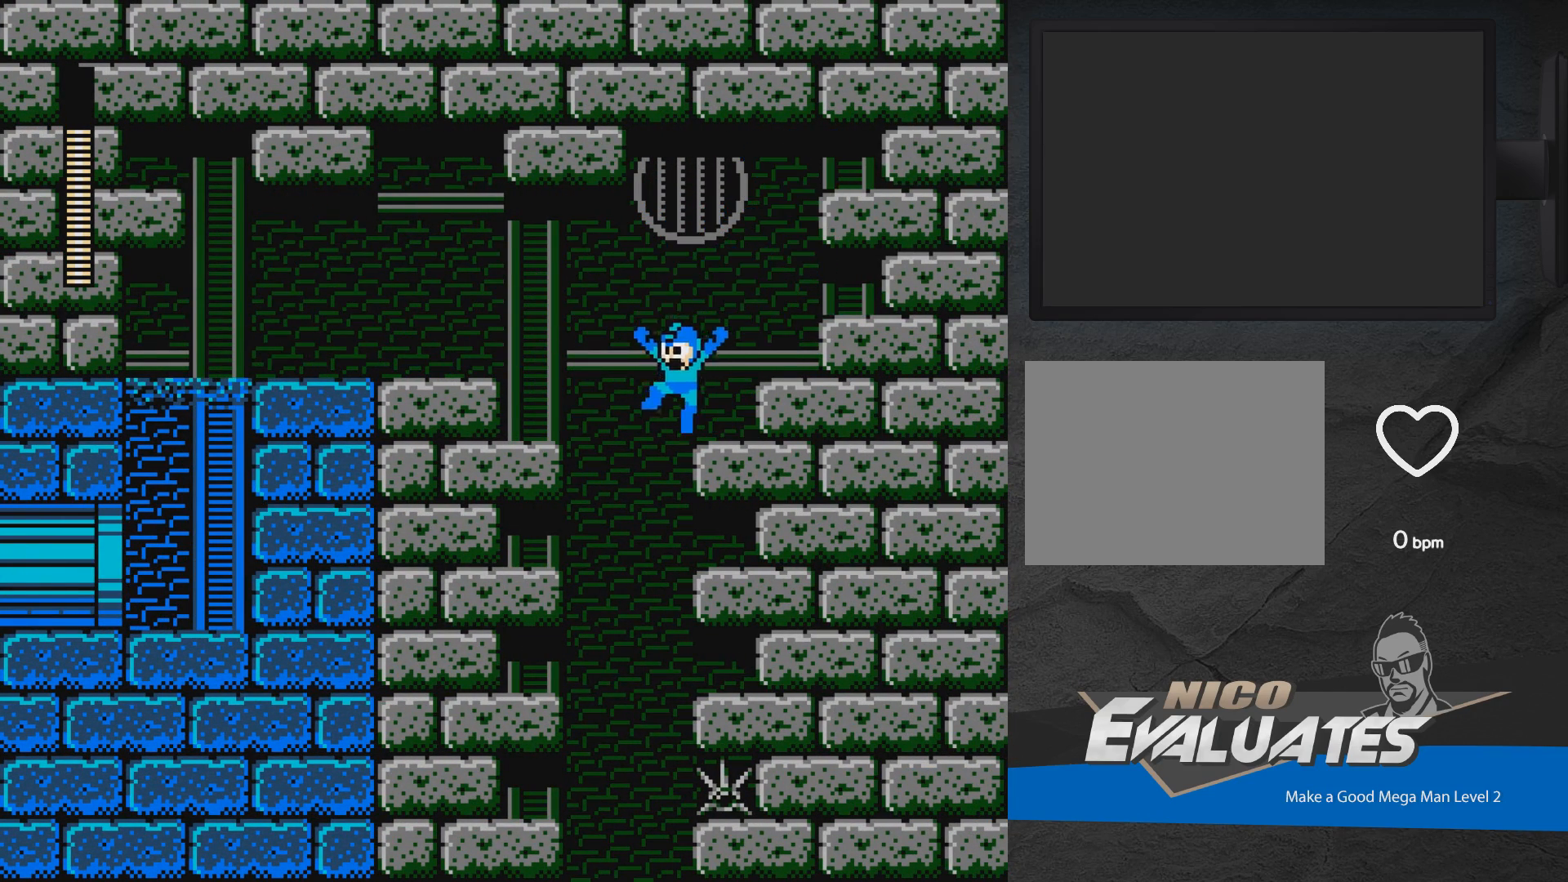
{"buttons": [], "events": [[17, "DPAD_LEFT", "up"], [117, "A", "down"], [150, "DPAD_LEFT", "down"], [183, "A", "up"], [383, "DPAD_LEFT", "up"]]}
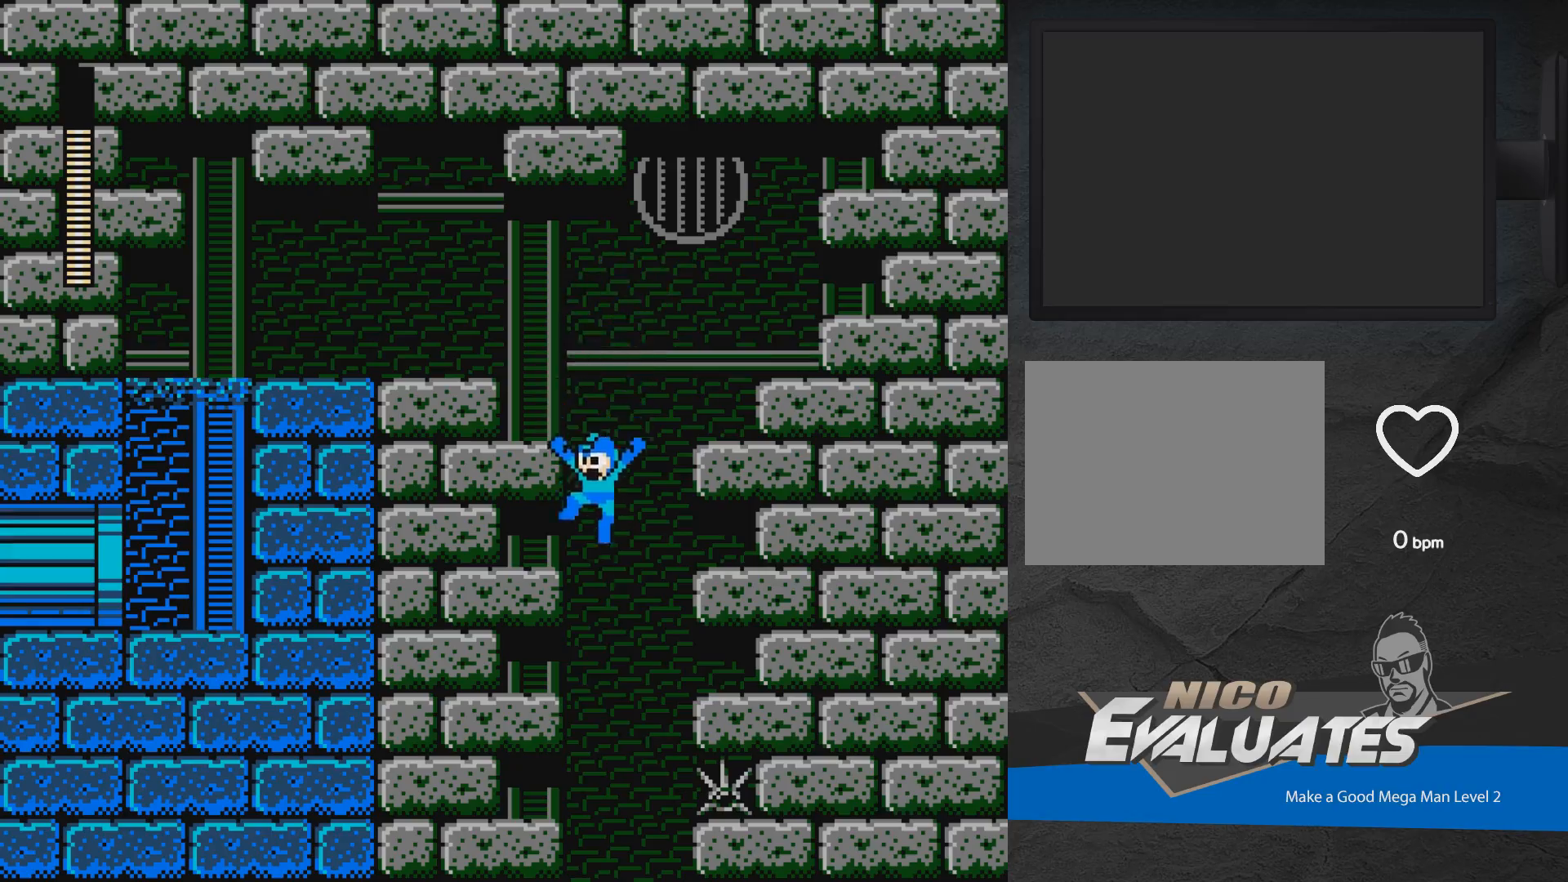
{"buttons": [], "events": []}
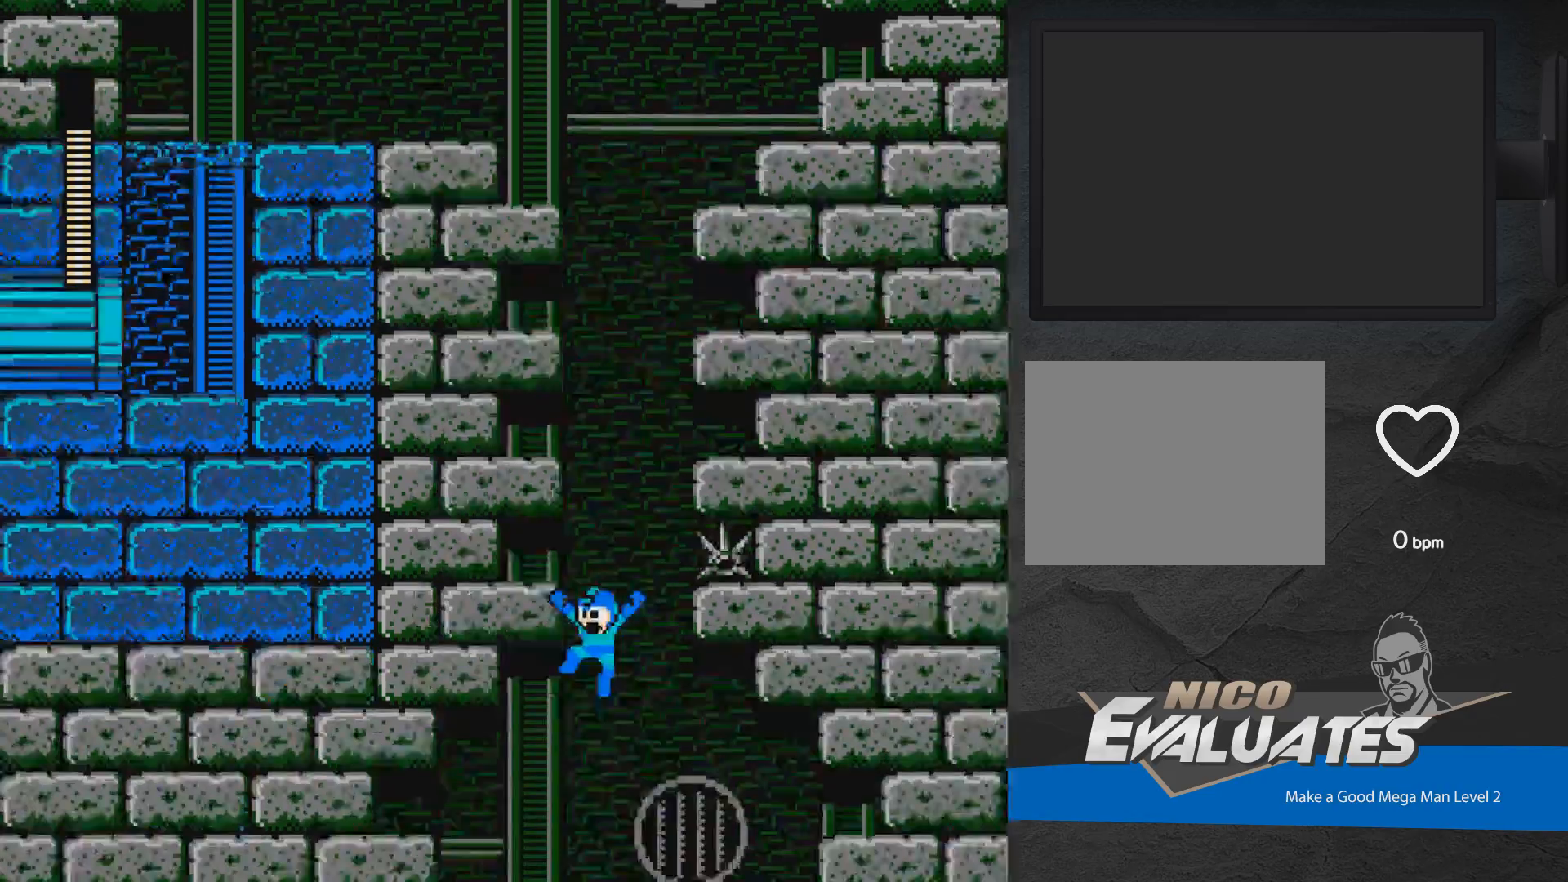
{"buttons": ["A"], "events": [[100, "DPAD_LEFT", "down"], [117, "A", "down"], [350, "DPAD_LEFT", "up"]]}